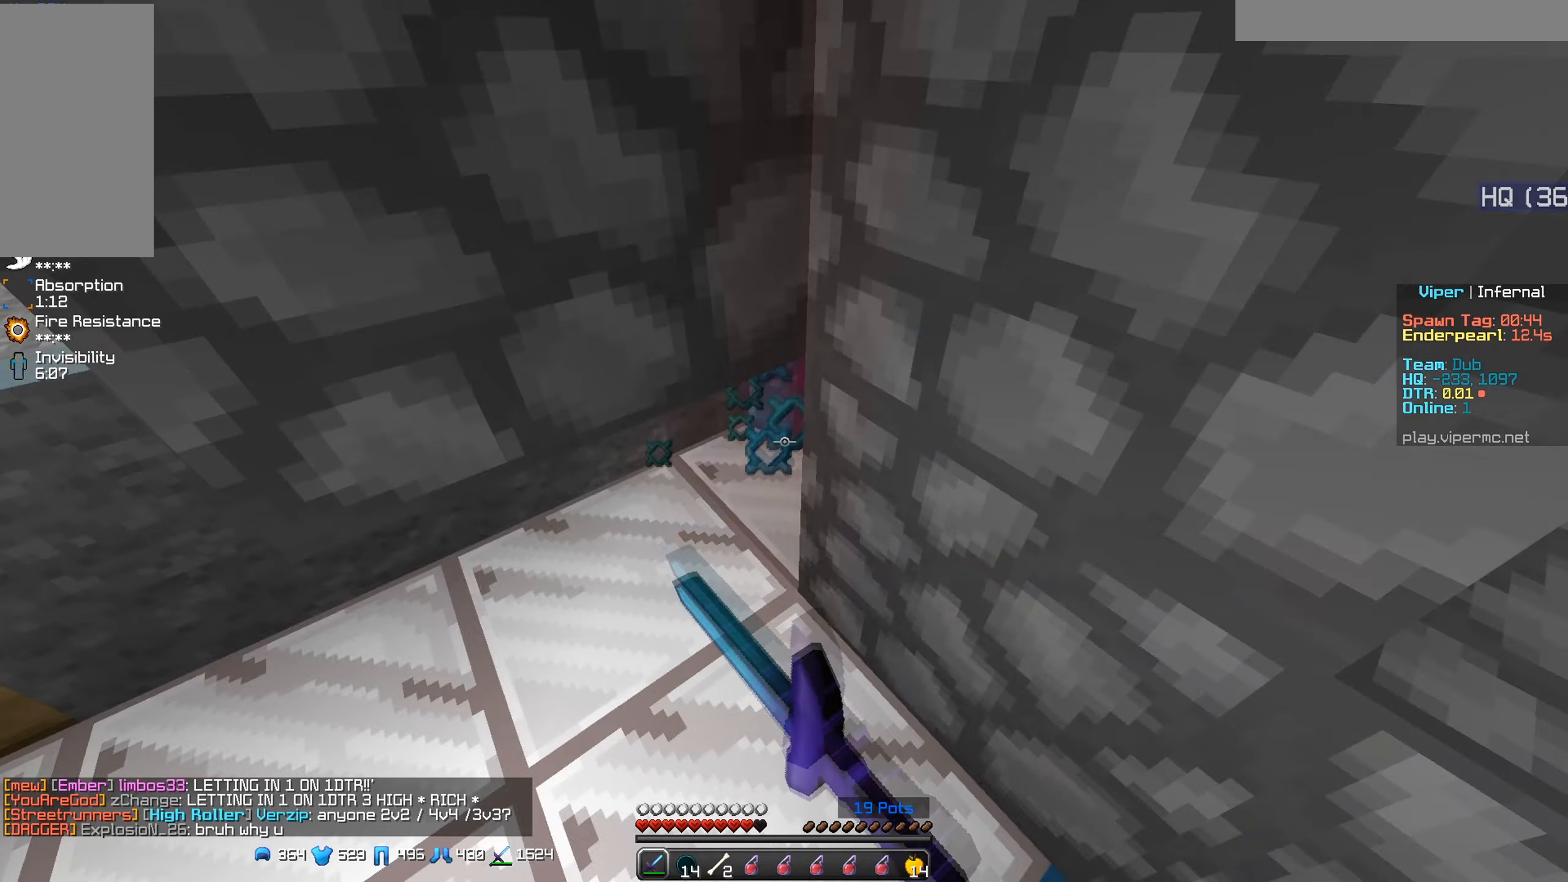
Gameplay with keyboard and mouse; each line is a JSON object with the keys and mouse buttons held at the frame after it. "events" lists presses ("down") and releases ("up") of "a", "d", "s", "w", "mouse_left" and "mouse_right" between this image and that frame as [ms after this image, input, new state], when the widget could be followed in between. "mouse_left", "mouse_right" = the "left", "right" buttons of the "mouse" list. No other keys are recorded. Fast repeated clicks can show as one long hold. Mouse movement is not recorded.
{"keys": [], "mouse": ["left"], "events": []}
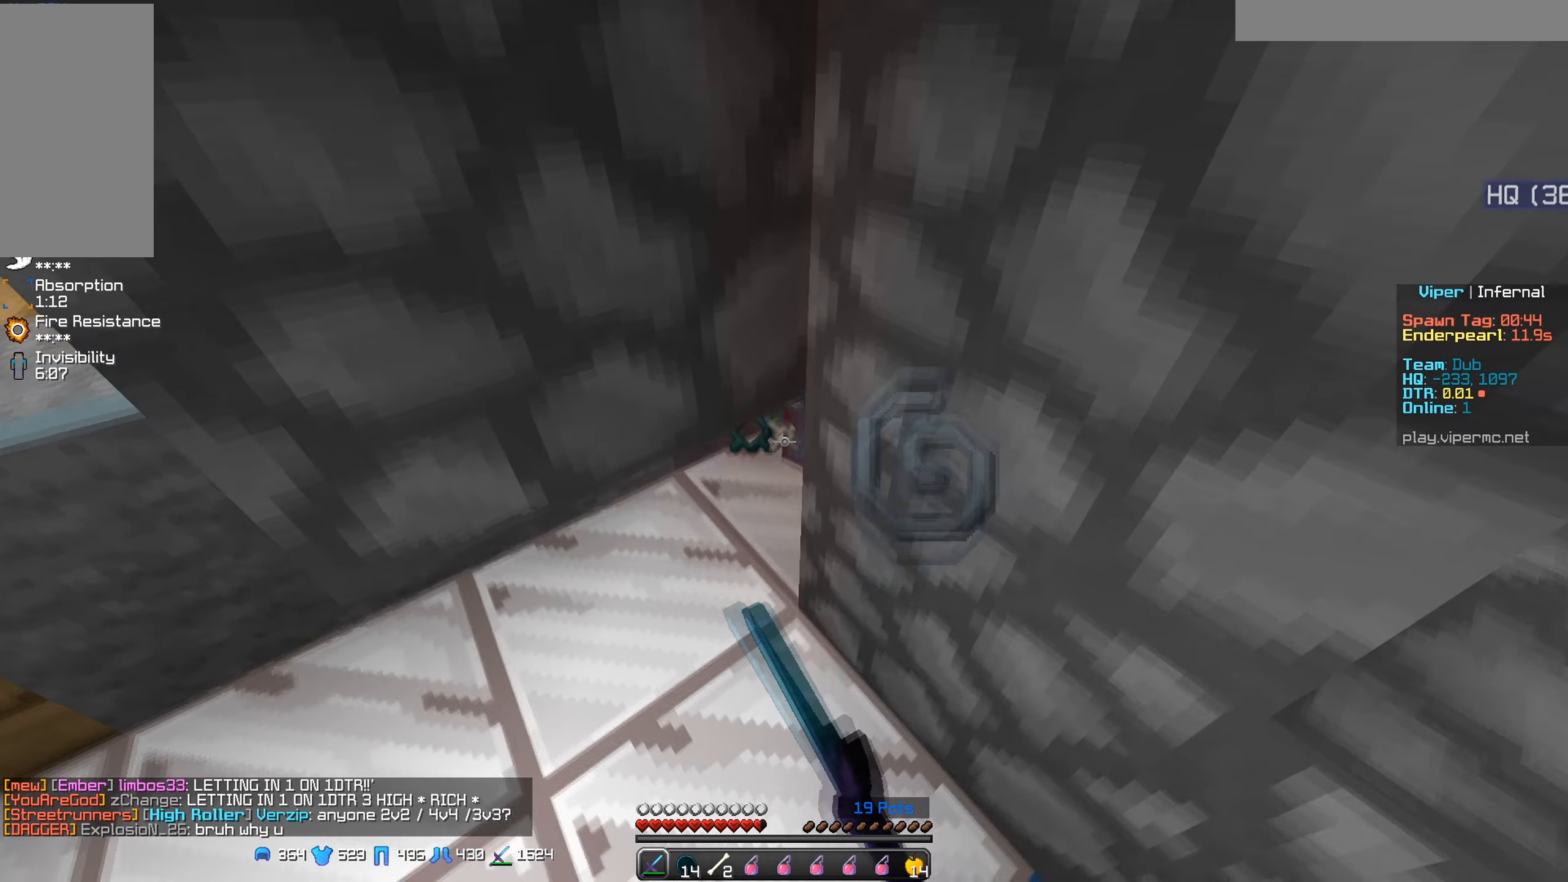
{"keys": [], "mouse": ["left"], "events": []}
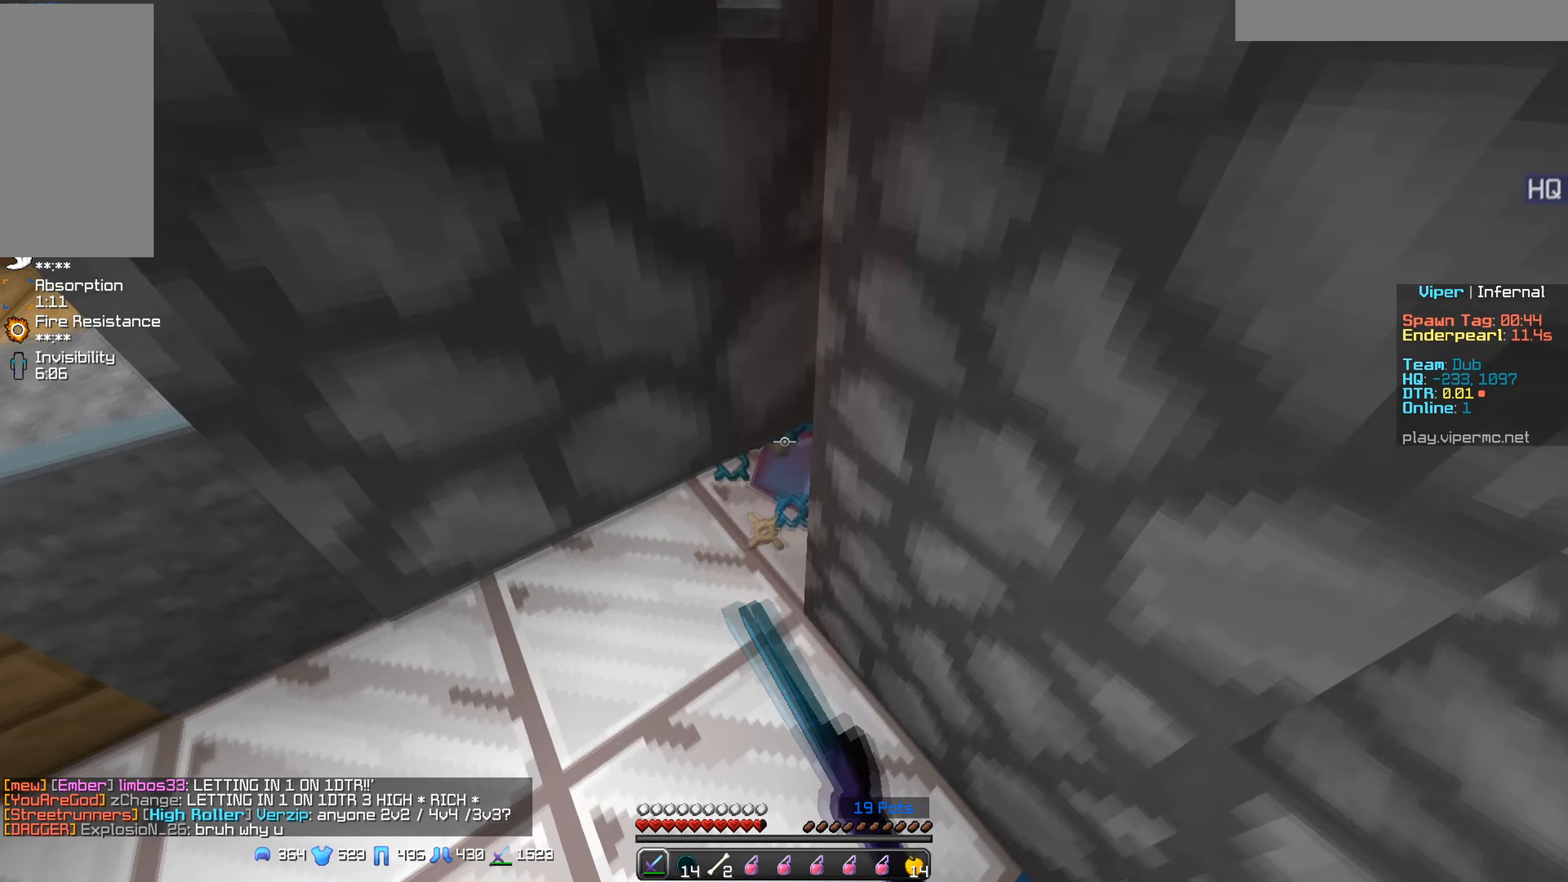
{"keys": [], "mouse": [], "events": [[467, "mouse_left", "up"]]}
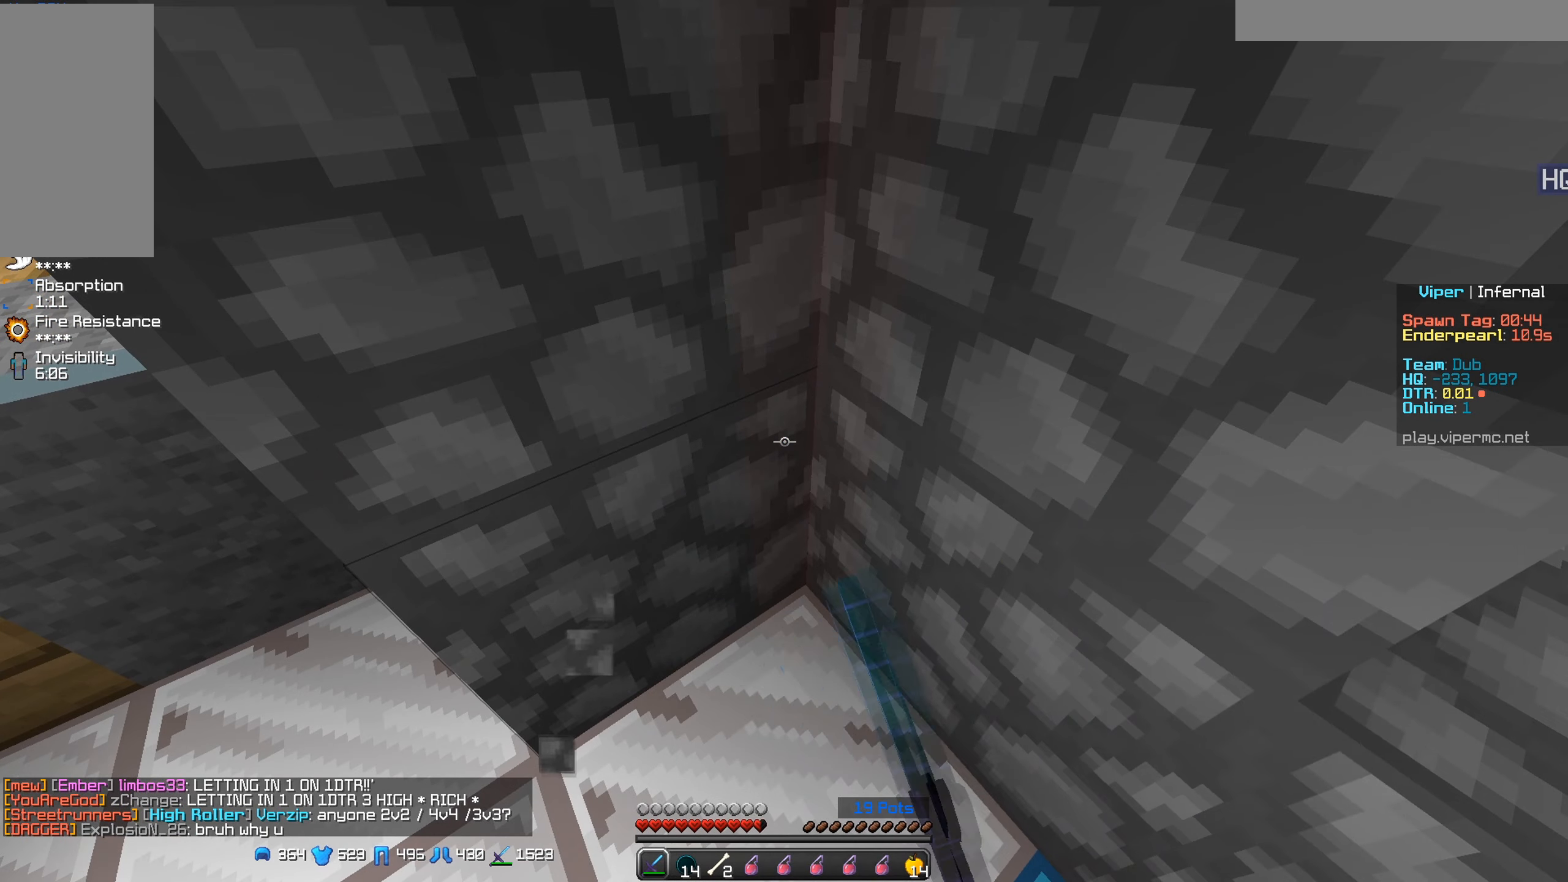
{"keys": [], "mouse": [], "events": [[133, "s", "down"], [300, "s", "up"]]}
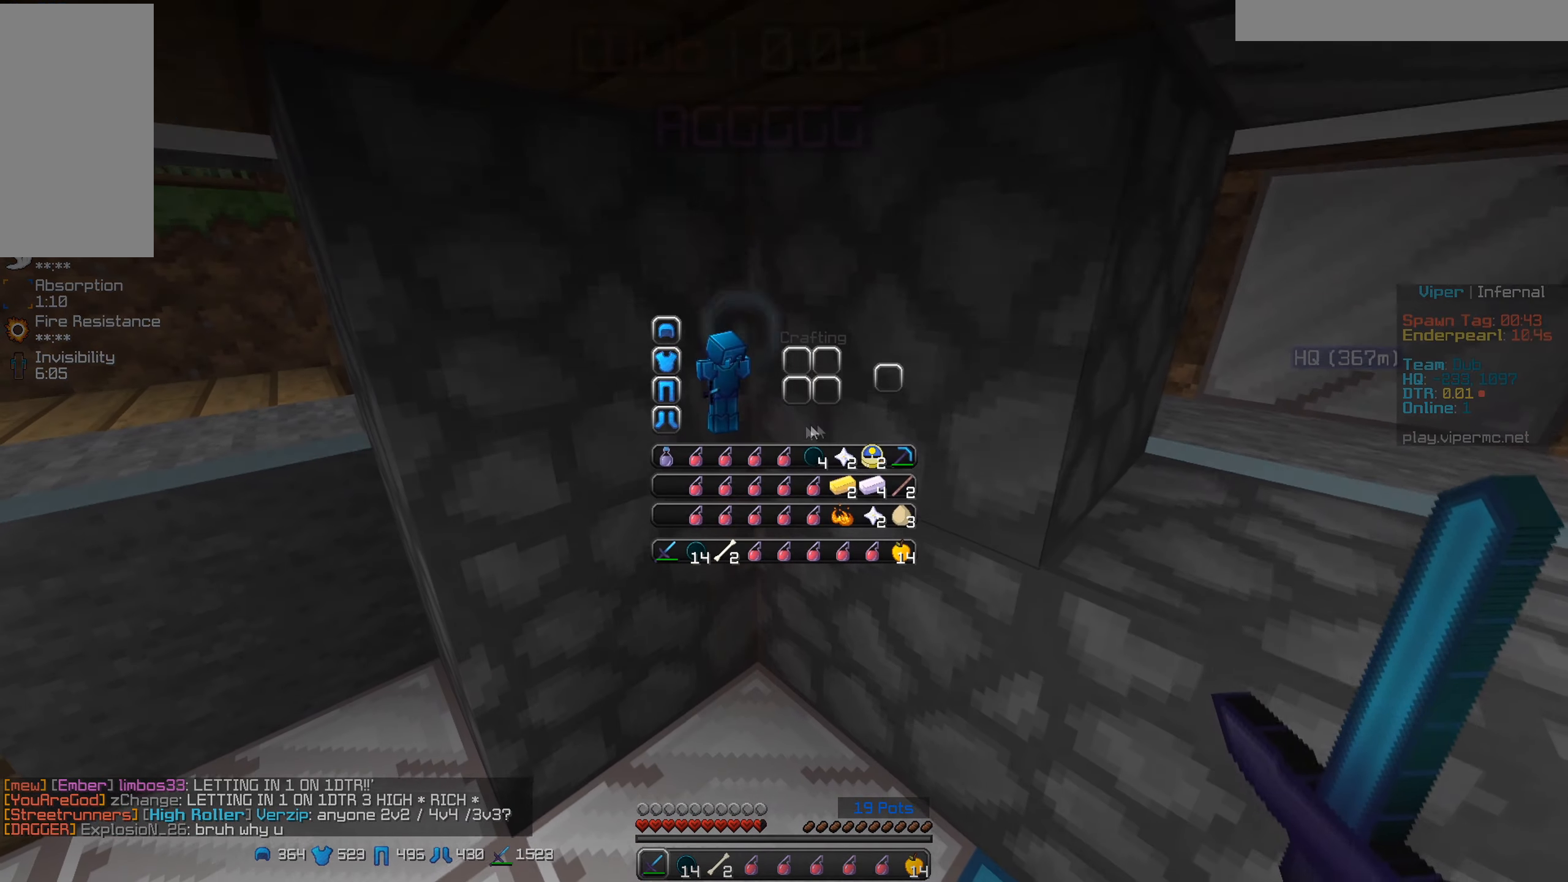
{"keys": [], "mouse": [], "events": []}
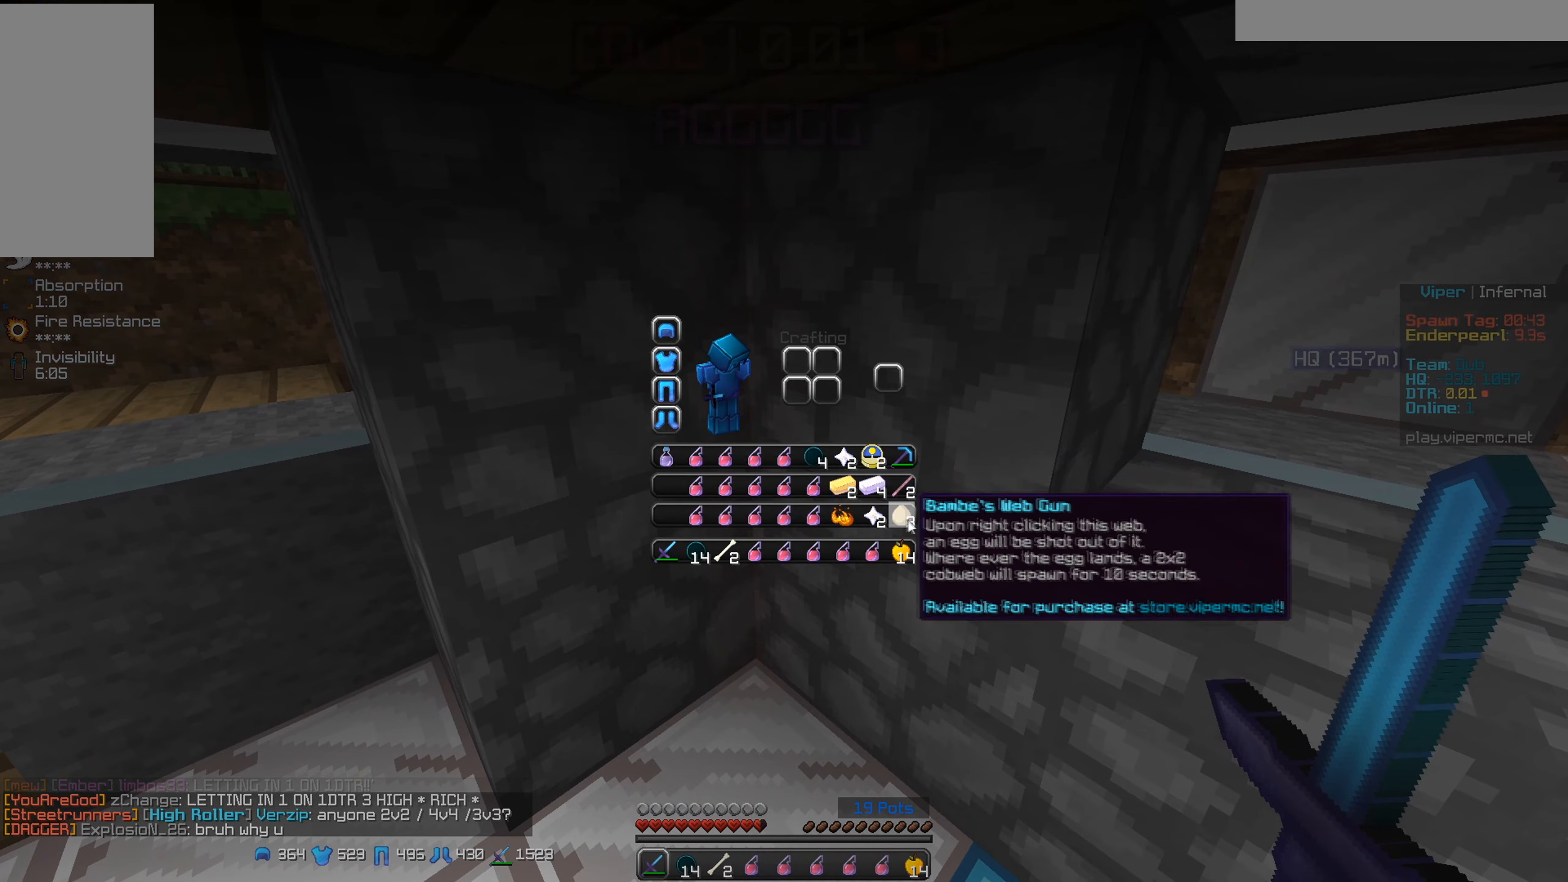
{"keys": [], "mouse": [], "events": []}
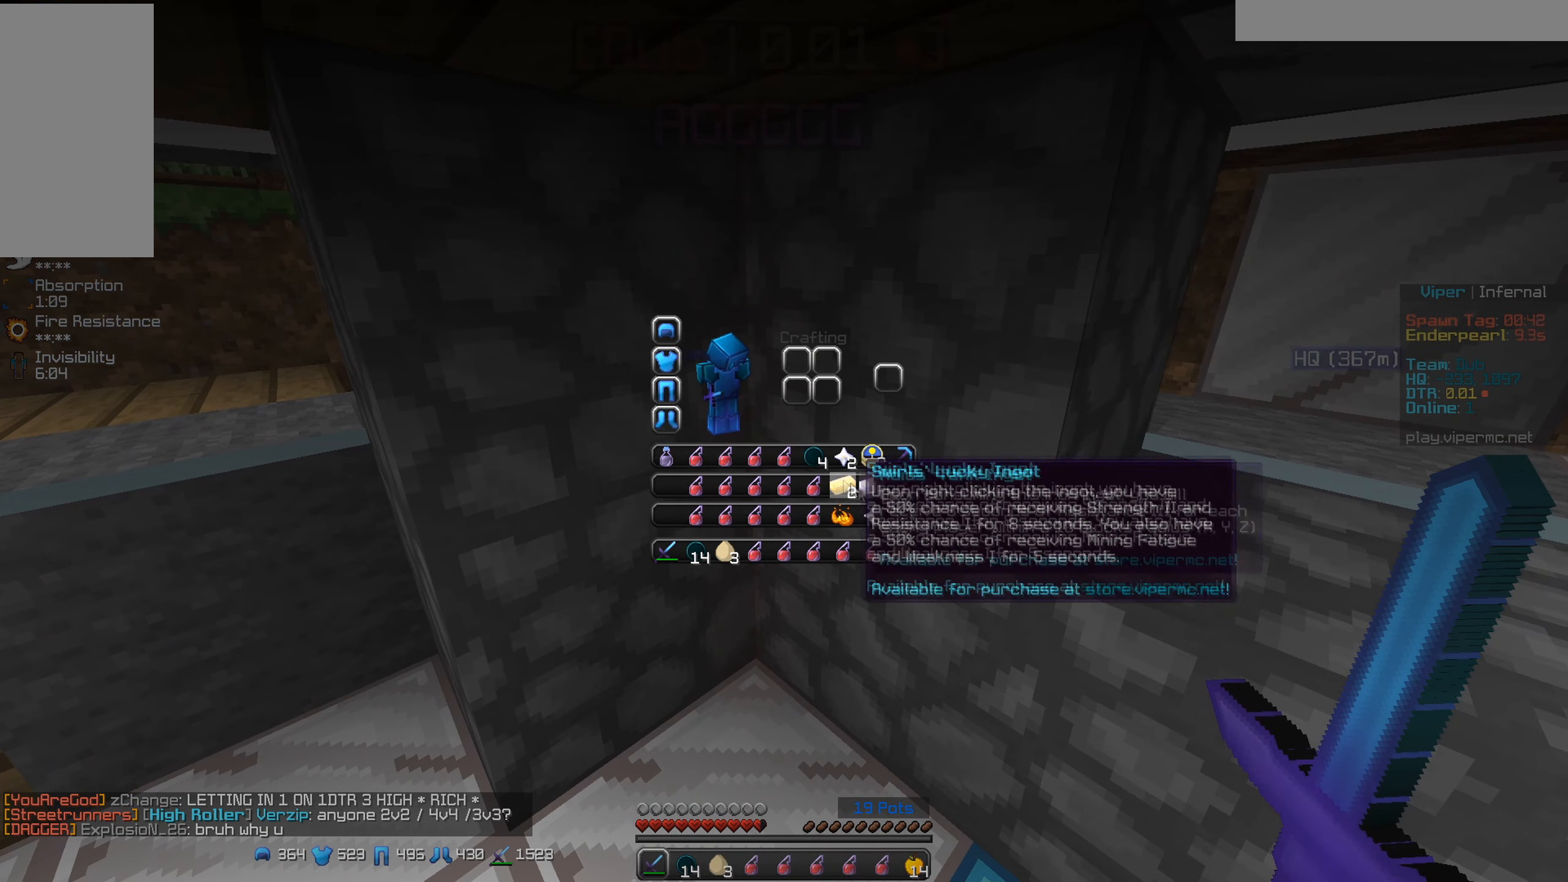
{"keys": [], "mouse": [], "events": []}
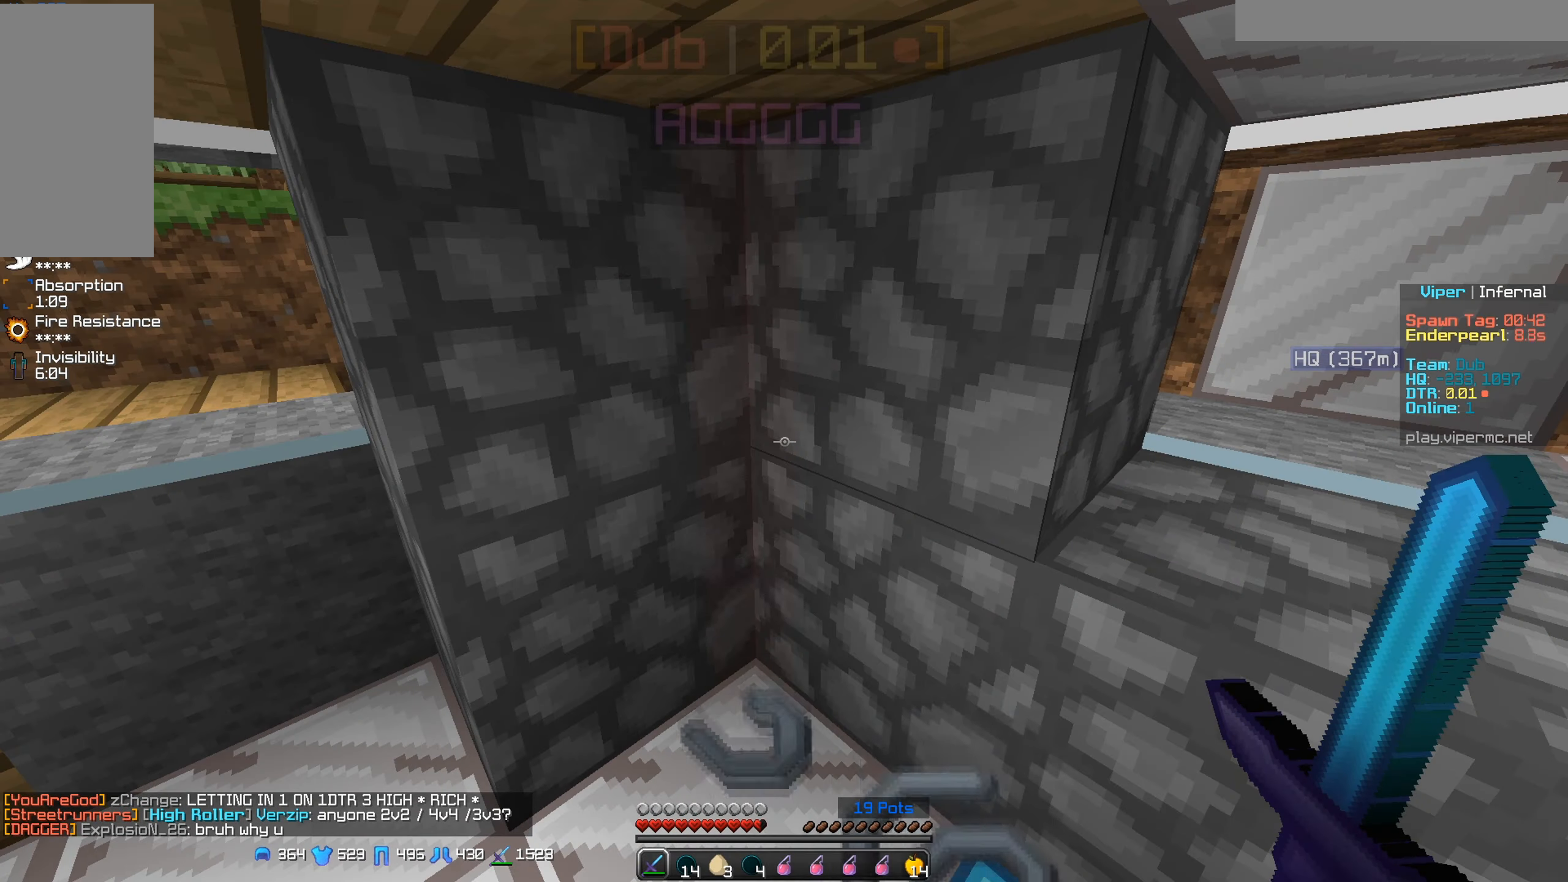
{"keys": [], "mouse": [], "events": []}
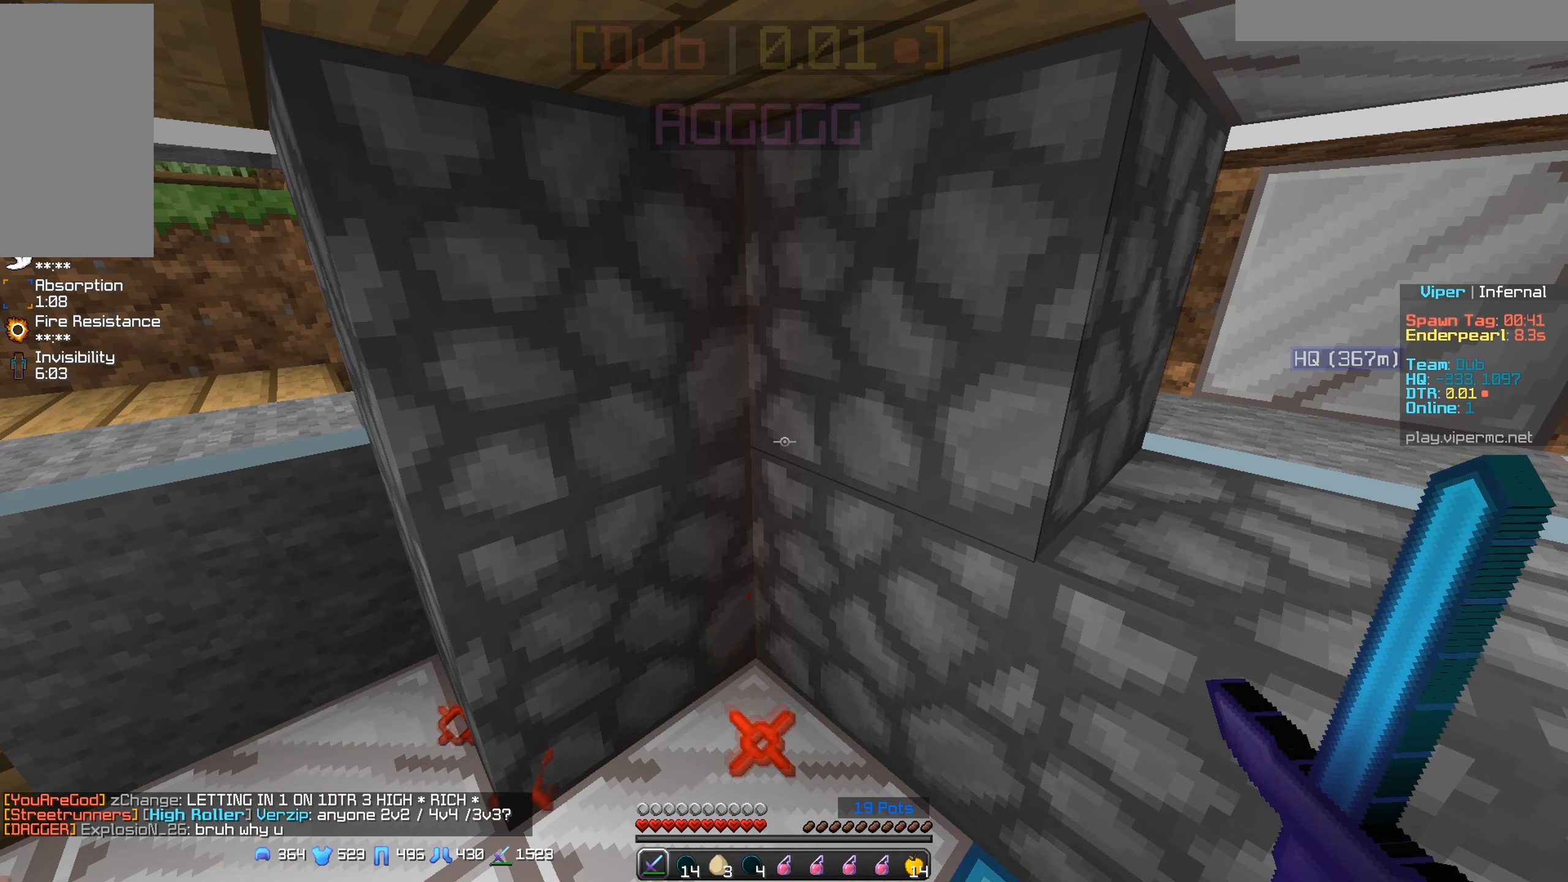
{"keys": [], "mouse": [], "events": []}
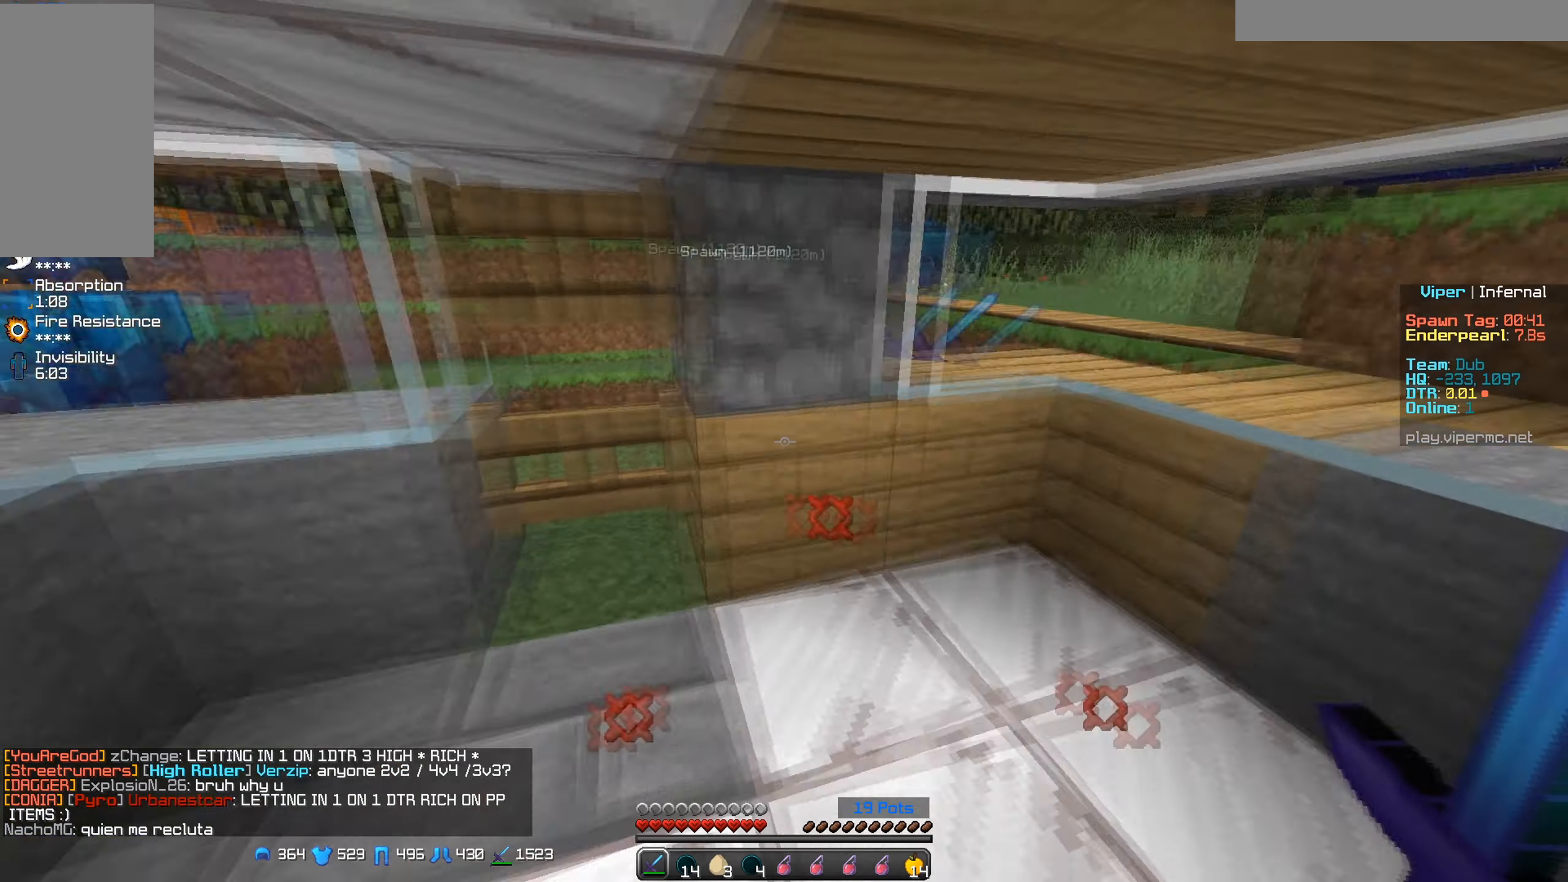
{"keys": [], "mouse": [], "events": []}
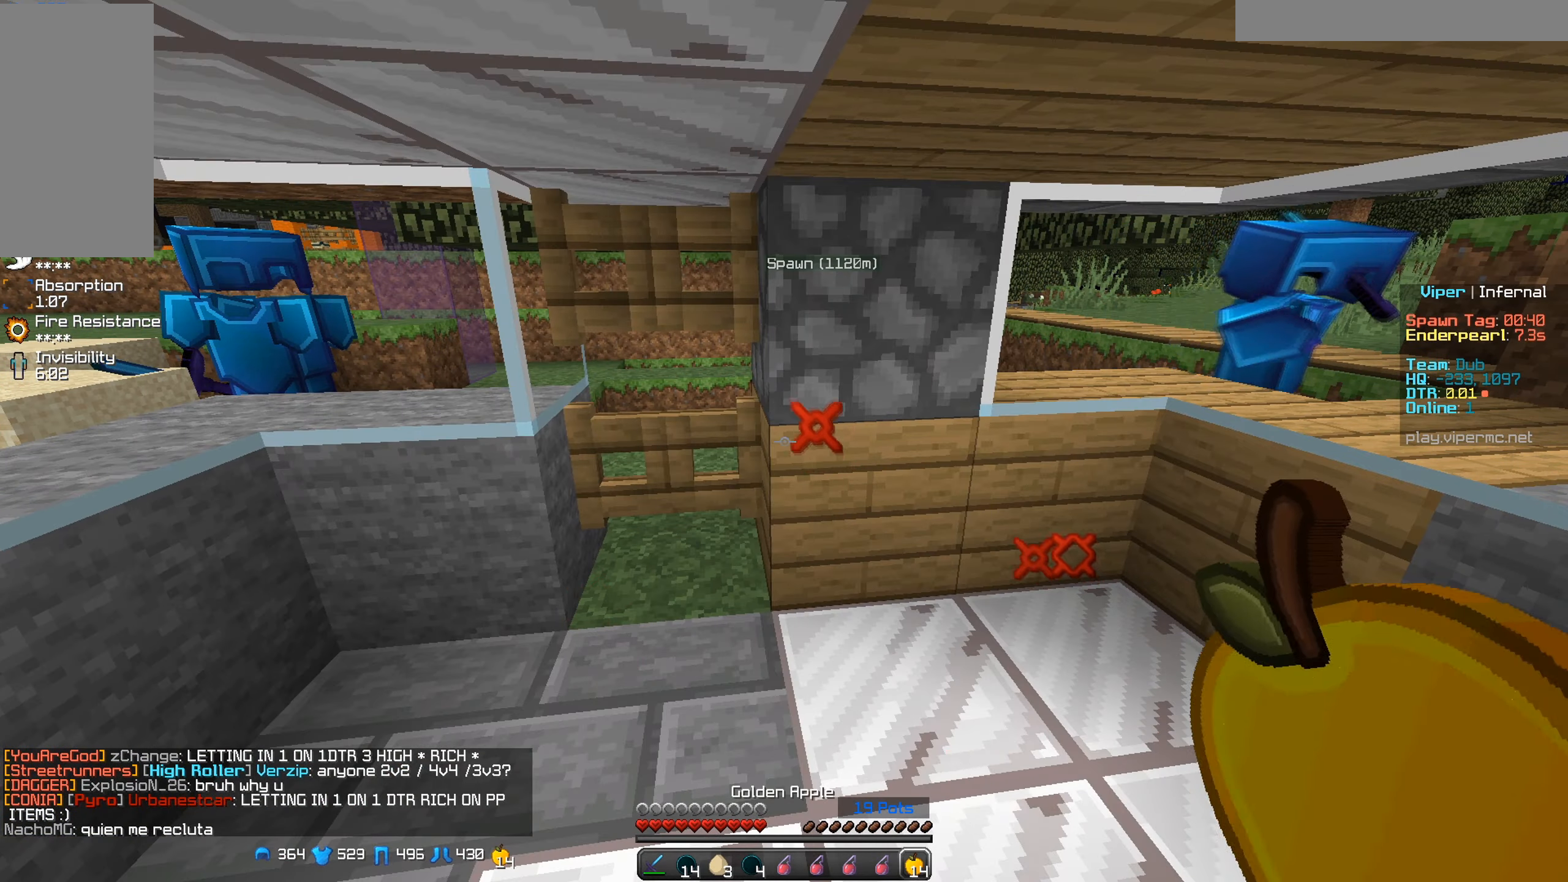
{"keys": [], "mouse": [], "events": [[150, "a", "down"], [267, "a", "up"]]}
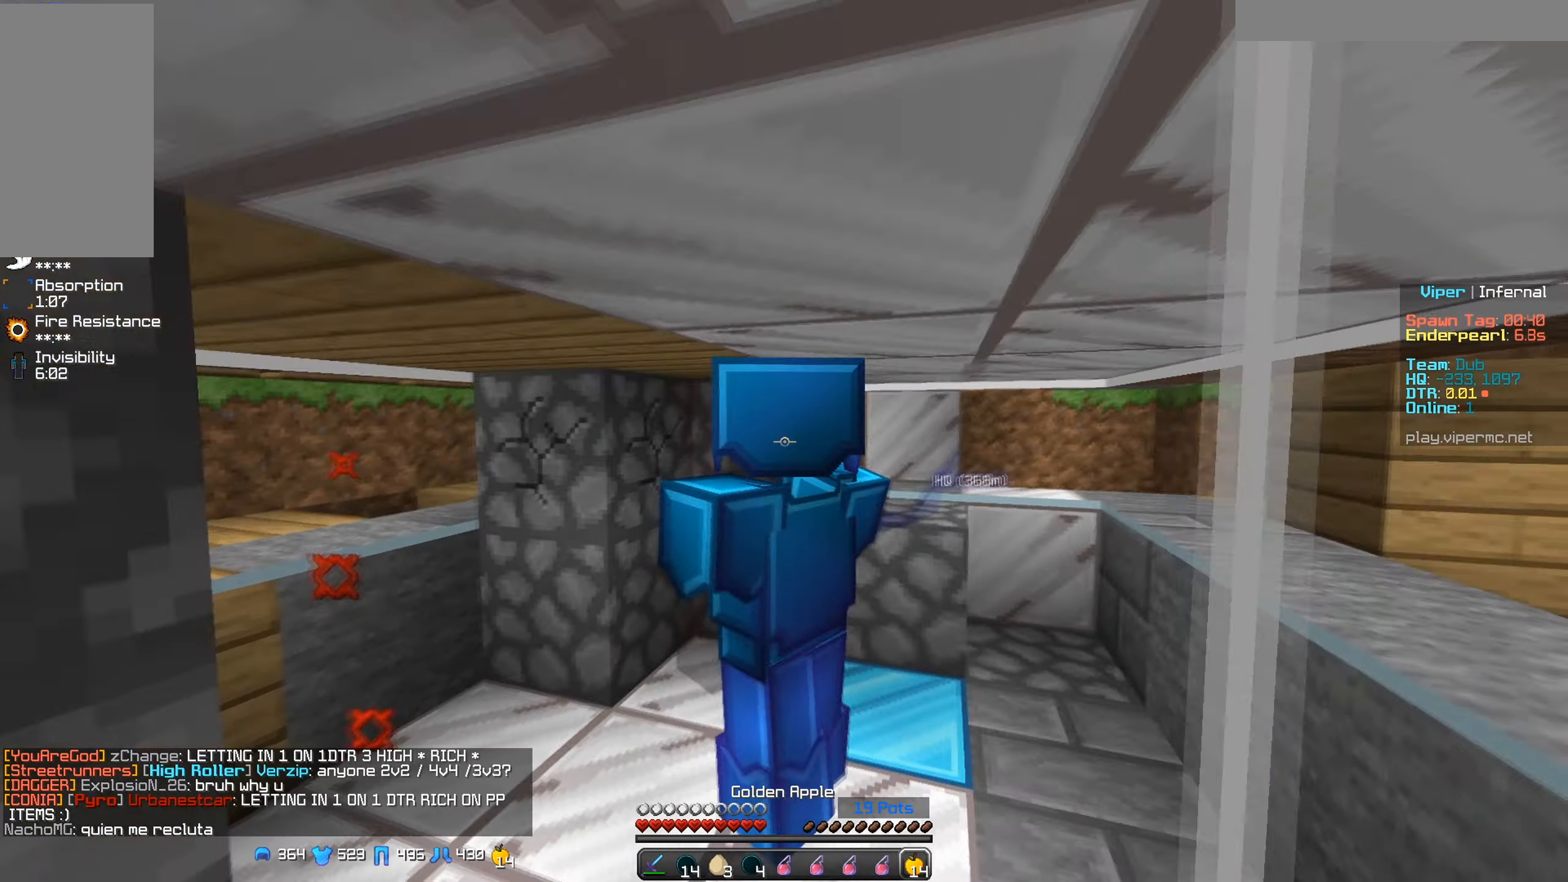
{"keys": [], "mouse": [], "events": []}
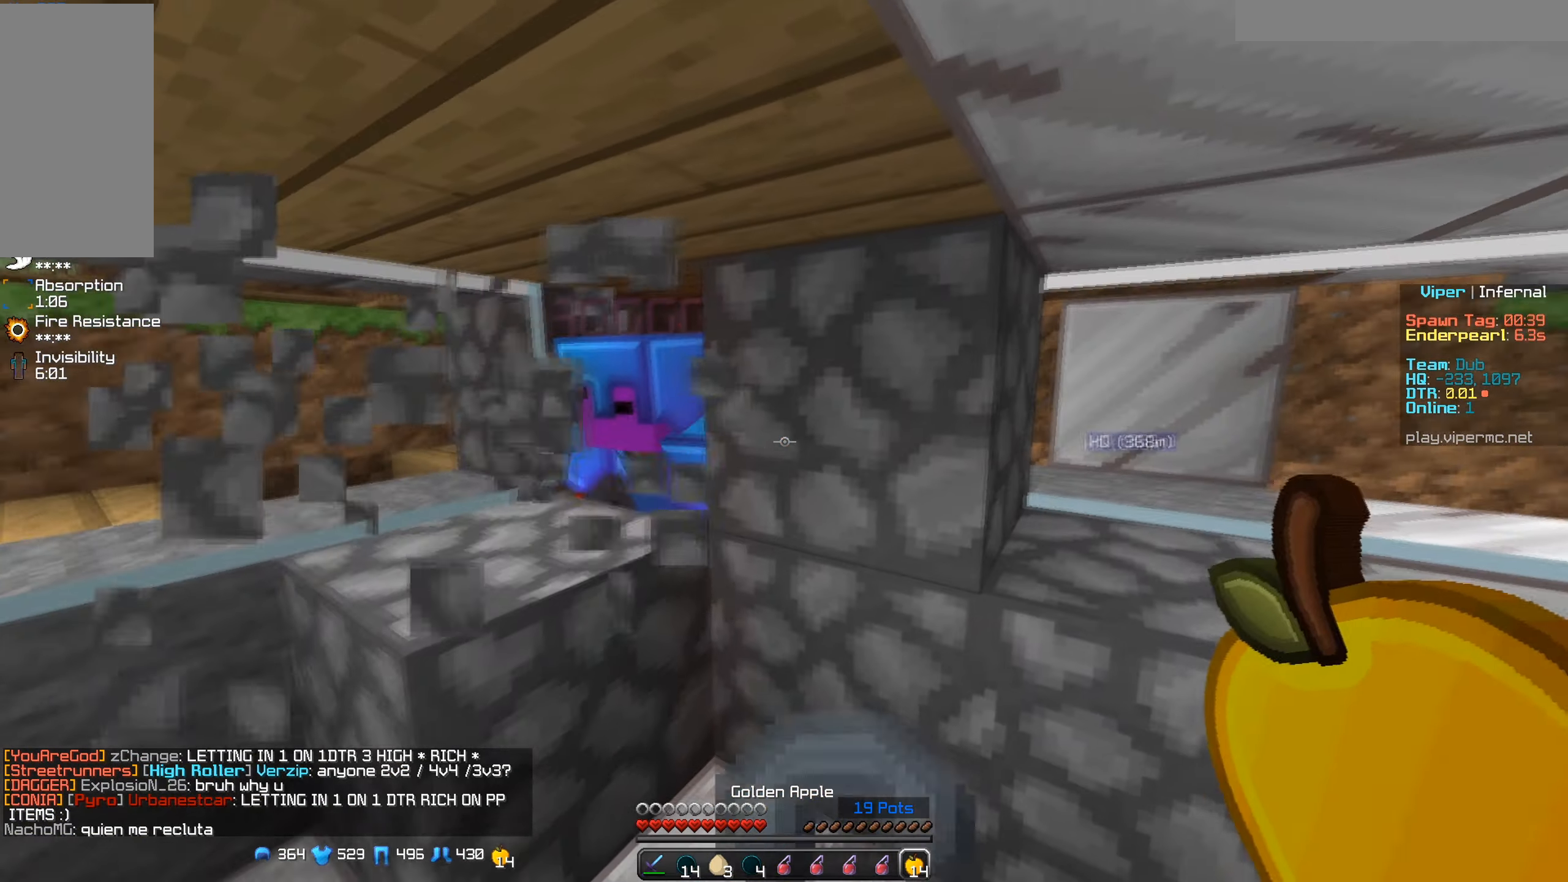
{"keys": [], "mouse": ["left"], "events": [[200, "w", "down"], [250, "mouse_left", "down"], [384, "w", "up"]]}
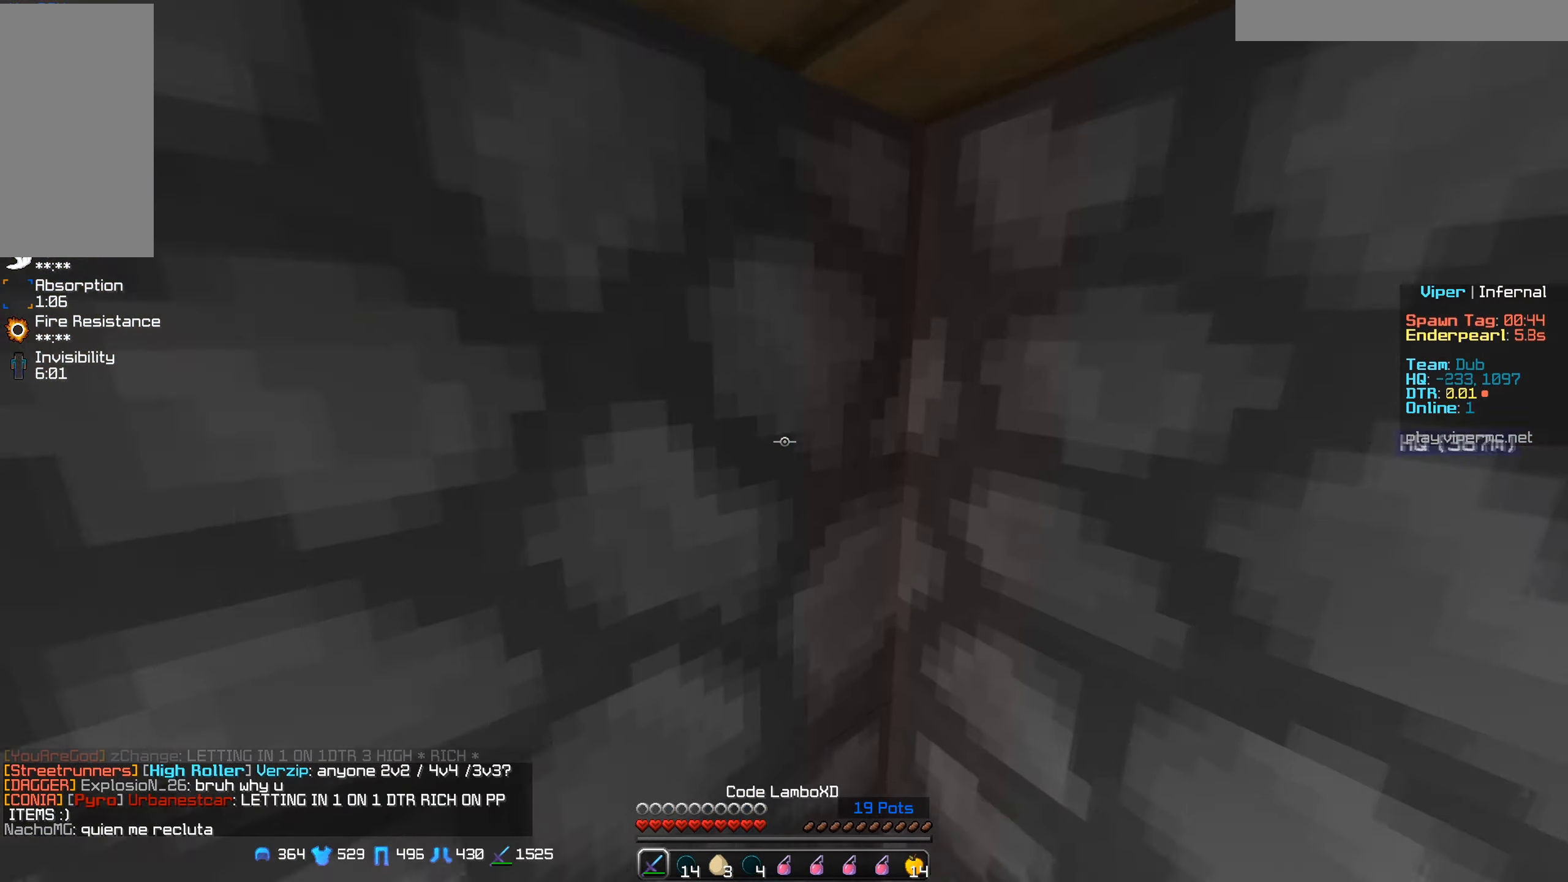
{"keys": ["s"], "mouse": [], "events": [[67, "mouse_right", "down"], [184, "mouse_right", "up"], [250, "mouse_right", "down"], [367, "mouse_right", "up"], [400, "mouse_left", "up"], [417, "s", "down"]]}
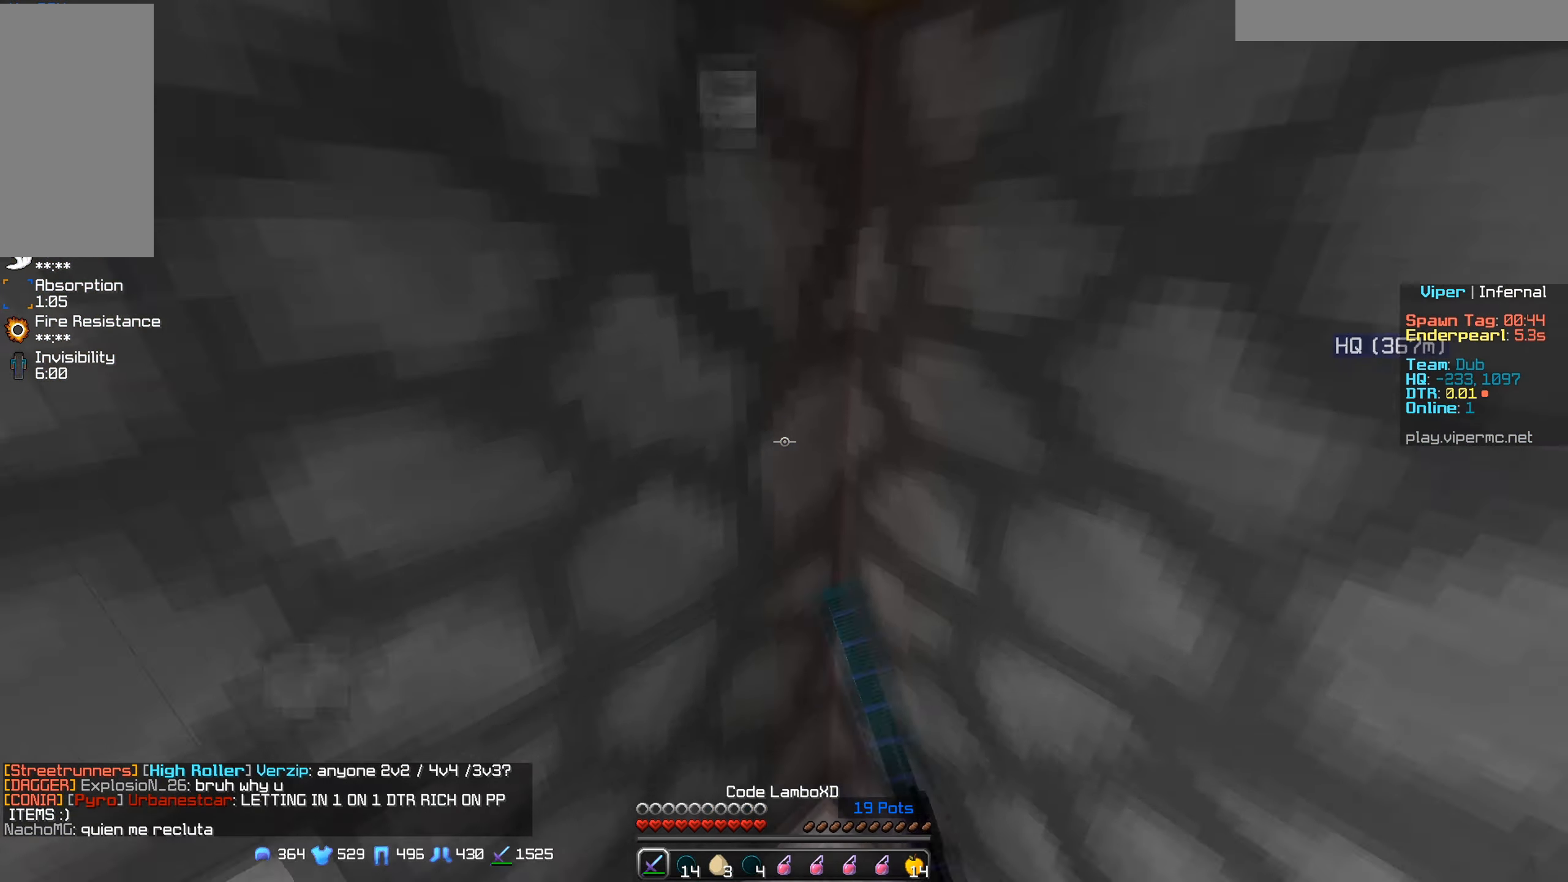
{"keys": [], "mouse": [], "events": [[117, "s", "up"]]}
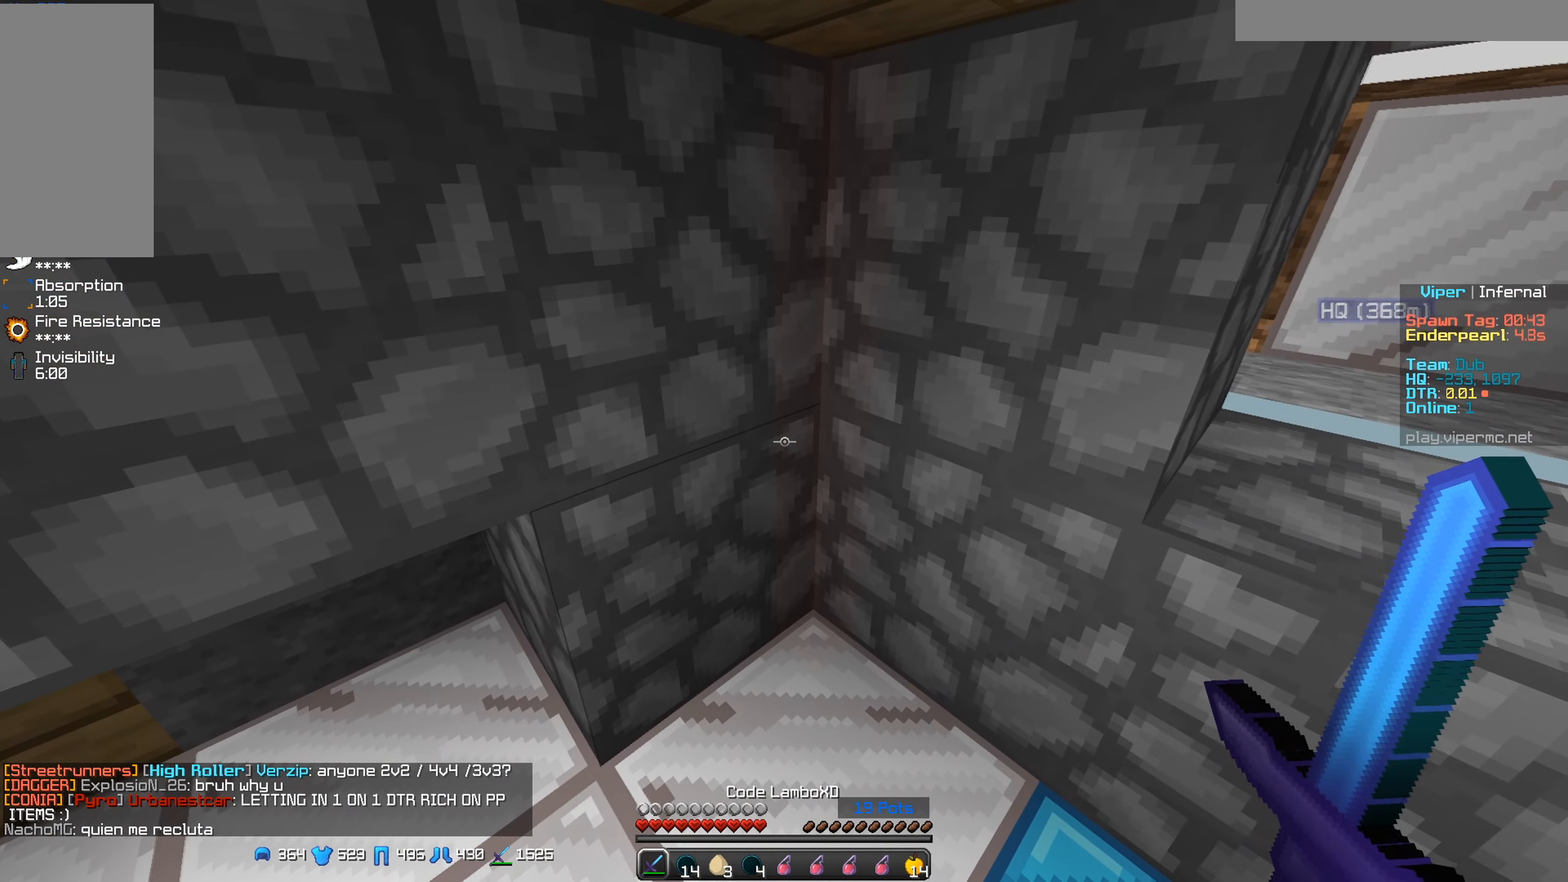
{"keys": [], "mouse": [], "events": []}
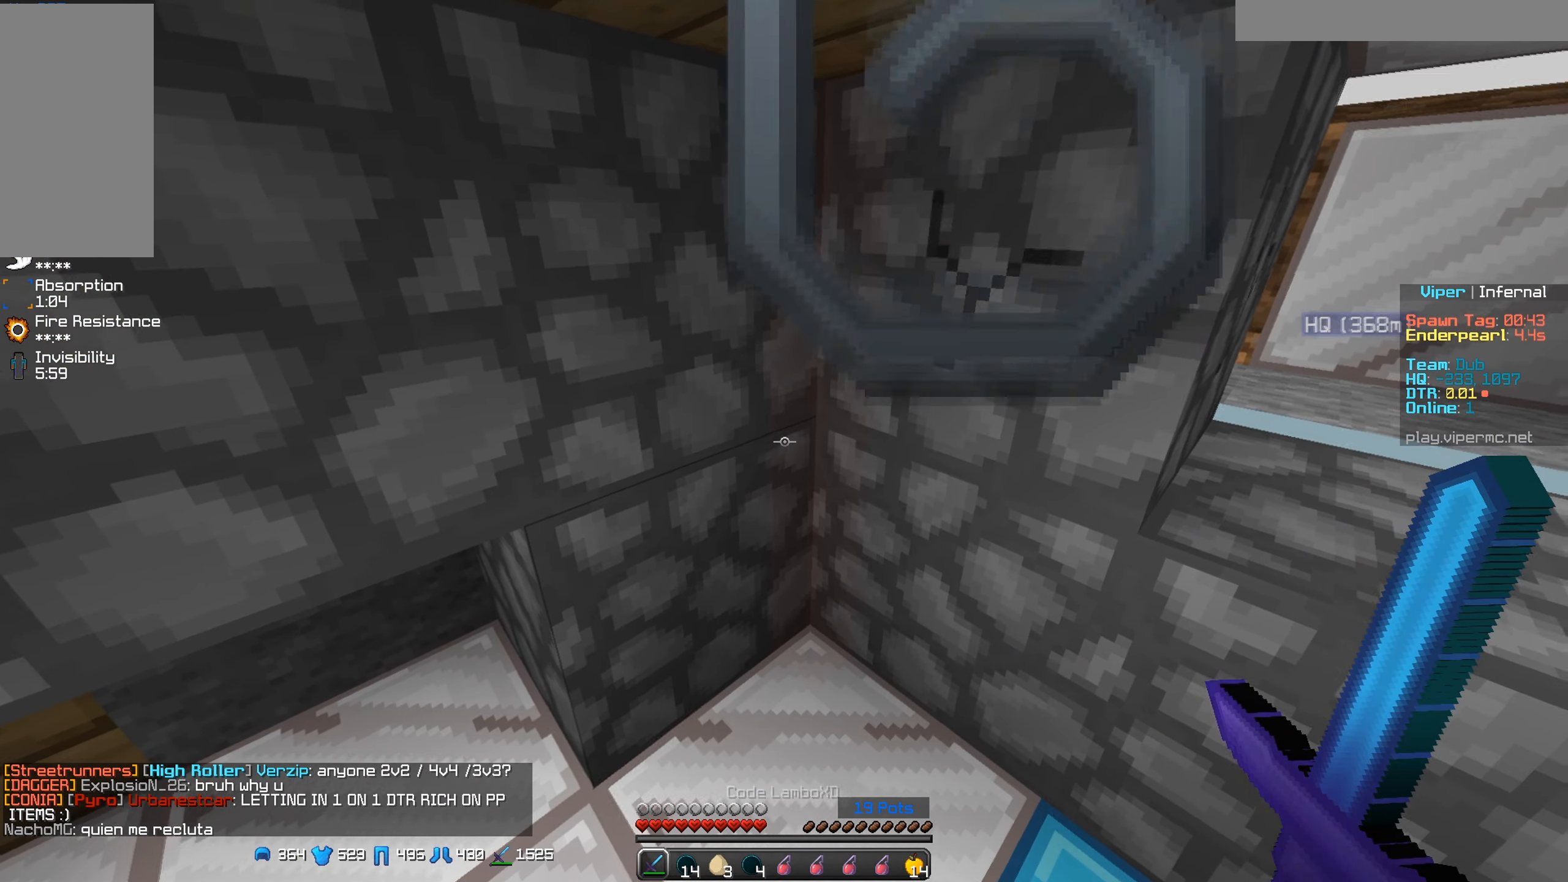
{"keys": ["w"], "mouse": ["left"], "events": [[400, "mouse_left", "down"], [400, "w", "down"]]}
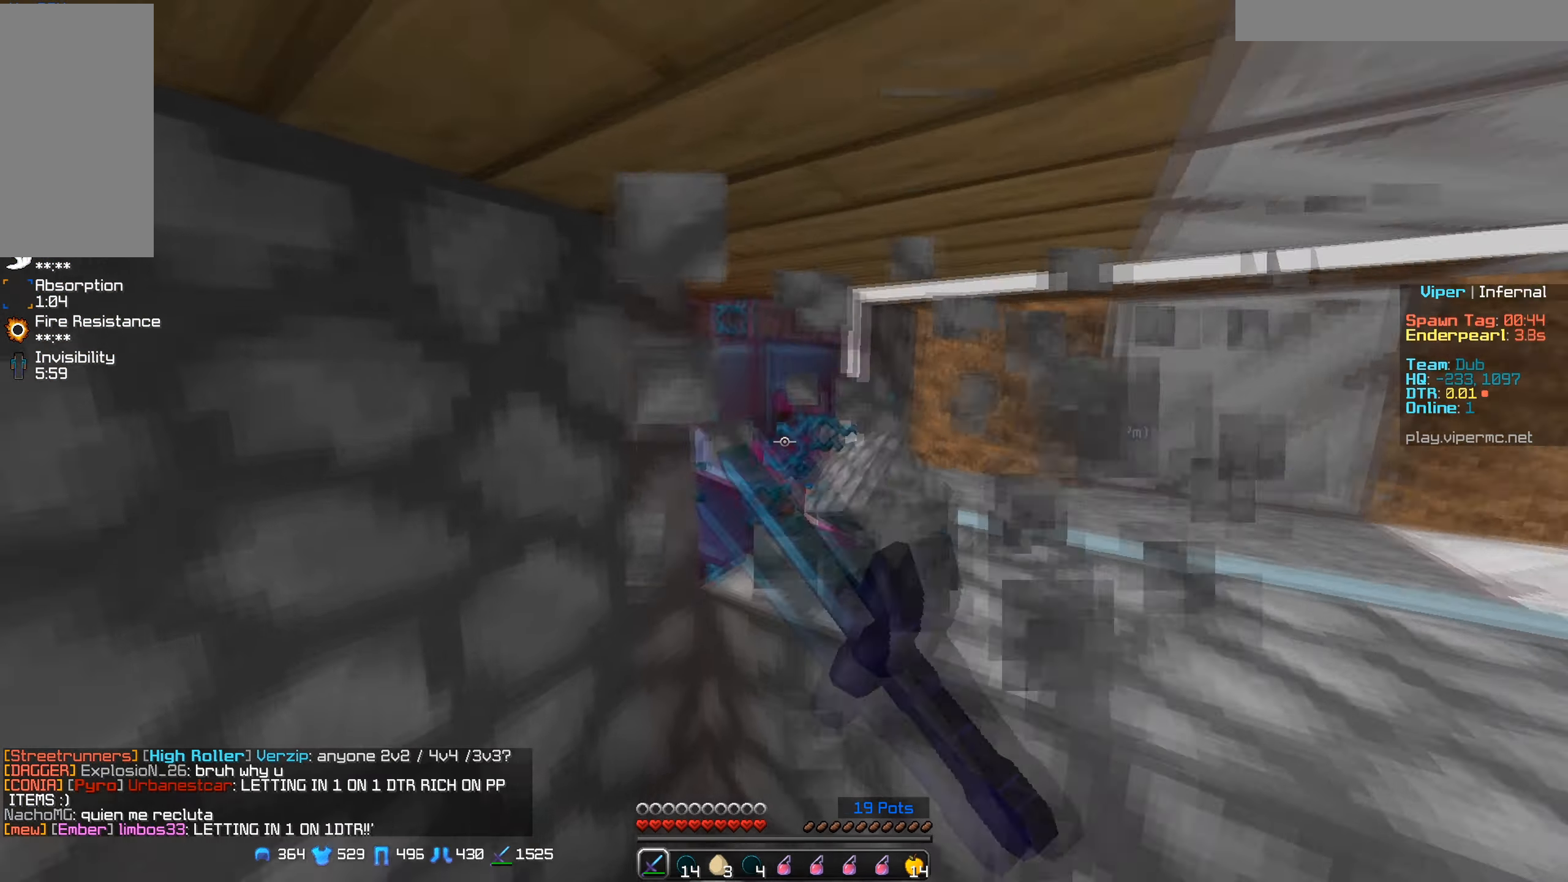
{"keys": [], "mouse": ["left"], "events": [[117, "w", "up"], [234, "mouse_right", "down"], [350, "mouse_right", "up"], [400, "mouse_right", "down"], [500, "mouse_right", "up"]]}
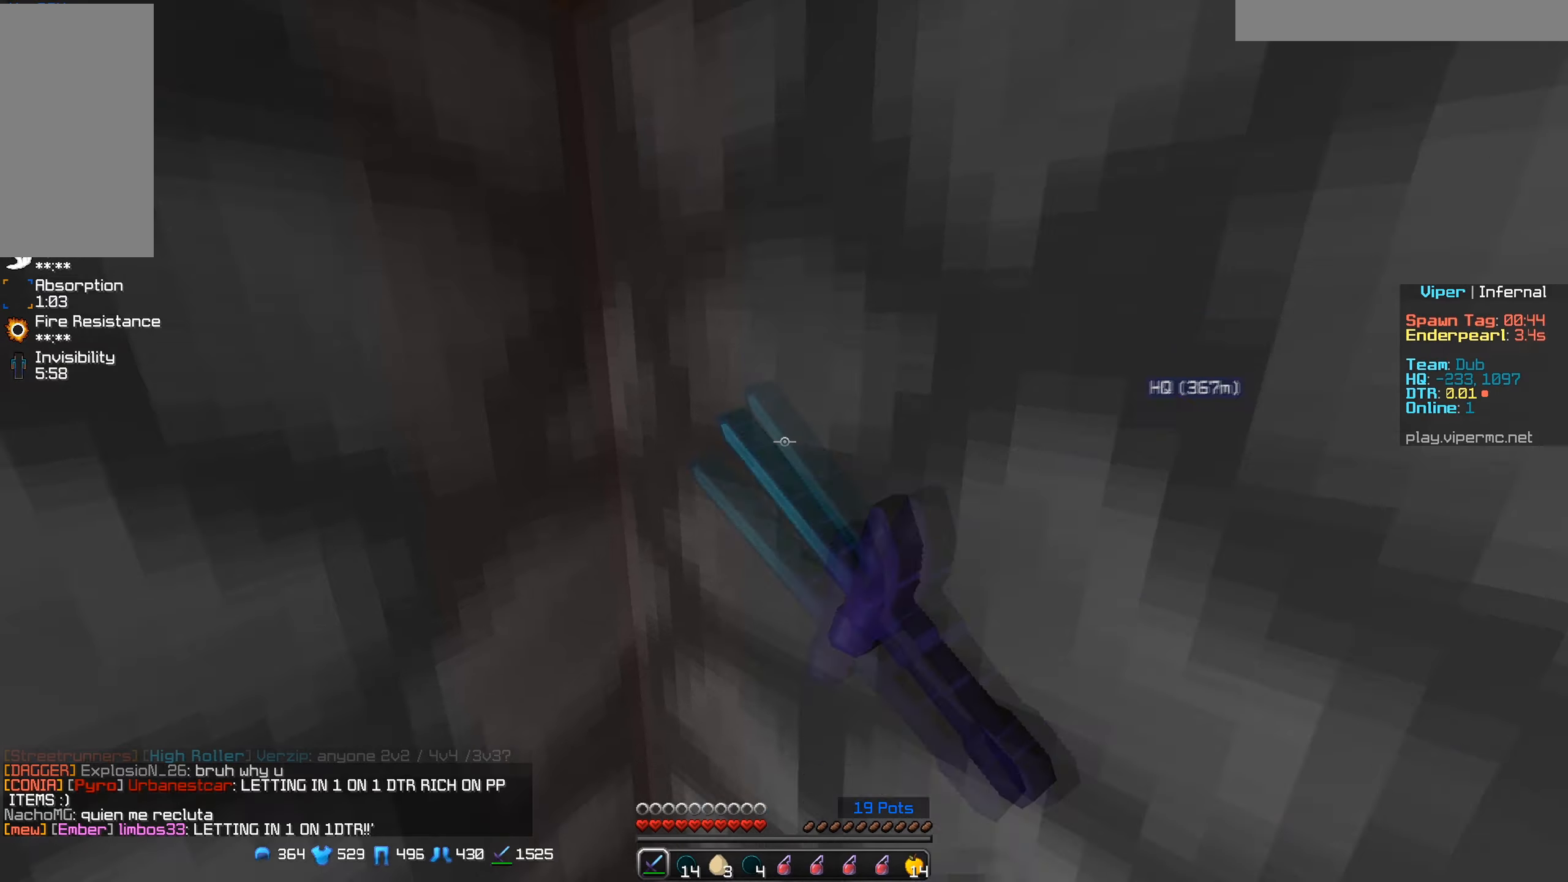
{"keys": [], "mouse": [], "events": [[83, "mouse_right", "down"], [166, "mouse_right", "up"], [266, "s", "down"], [400, "mouse_left", "up"], [466, "s", "up"]]}
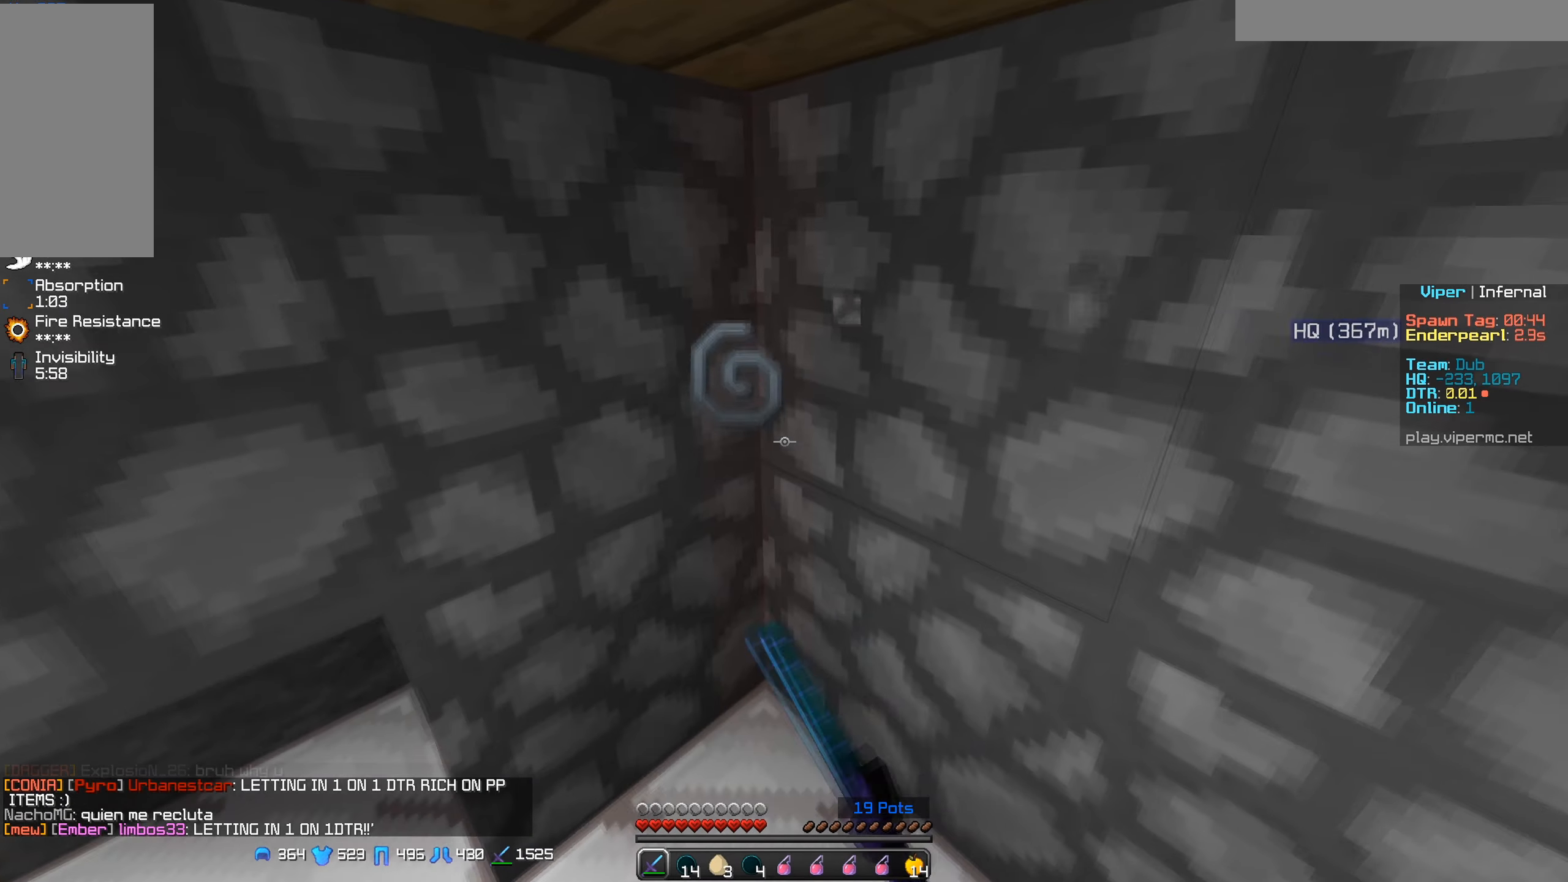
{"keys": ["a"], "mouse": [], "events": [[416, "a", "down"]]}
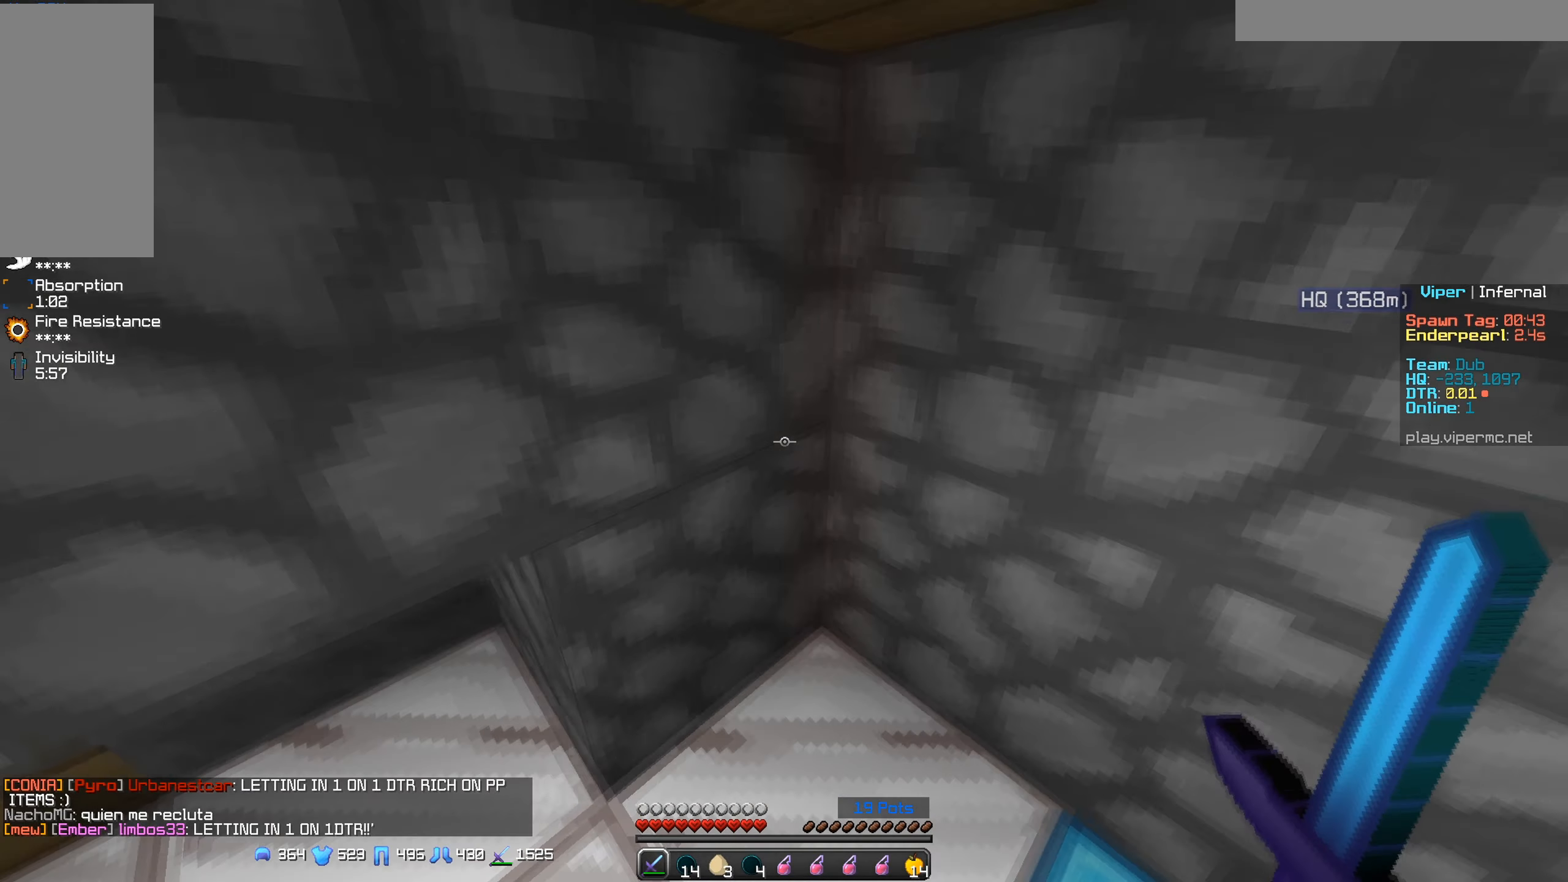
{"keys": [], "mouse": [], "events": [[33, "a", "up"]]}
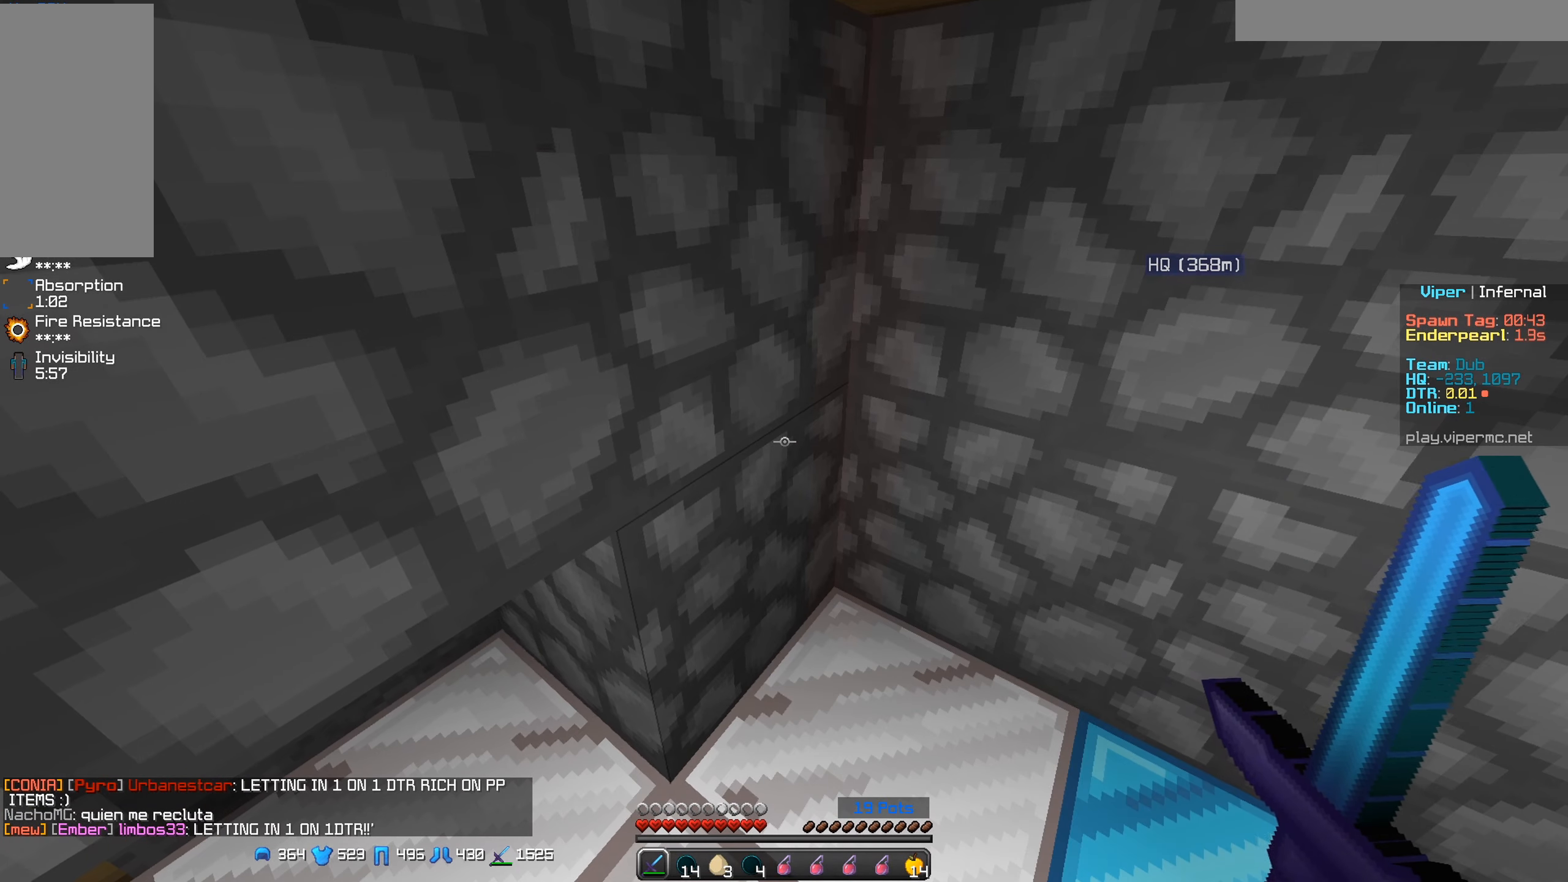
{"keys": ["d", "w"], "mouse": [], "events": [[350, "w", "down"], [433, "d", "down"]]}
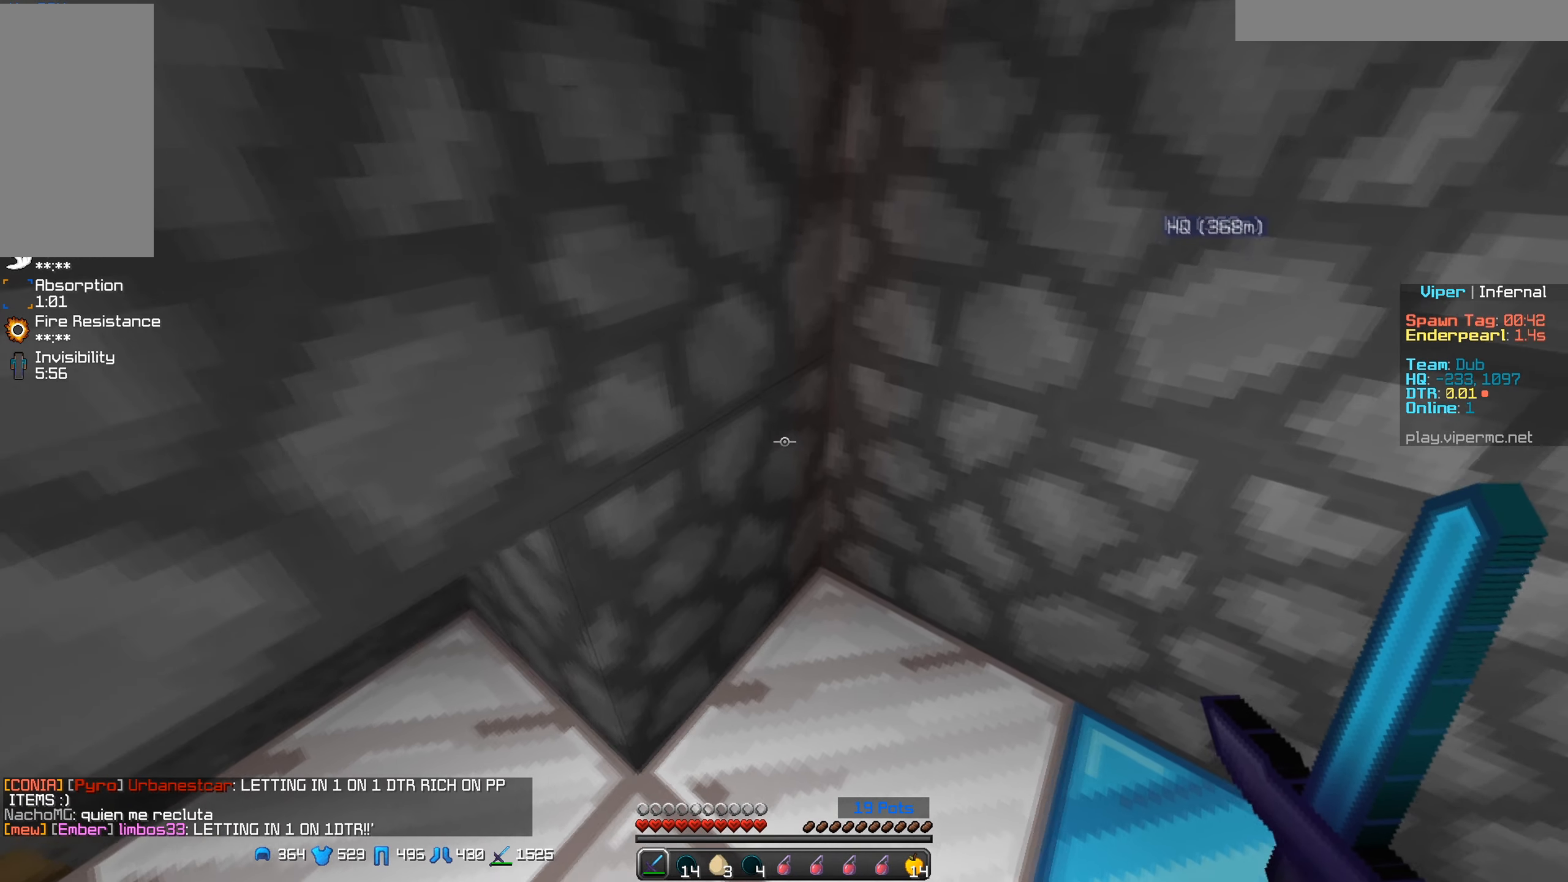
{"keys": [], "mouse": ["left"], "events": [[16, "w", "up"], [50, "d", "up"], [133, "mouse_left", "down"], [250, "w", "down"], [450, "w", "up"], [466, "mouse_left", "up"], [500, "mouse_left", "down"]]}
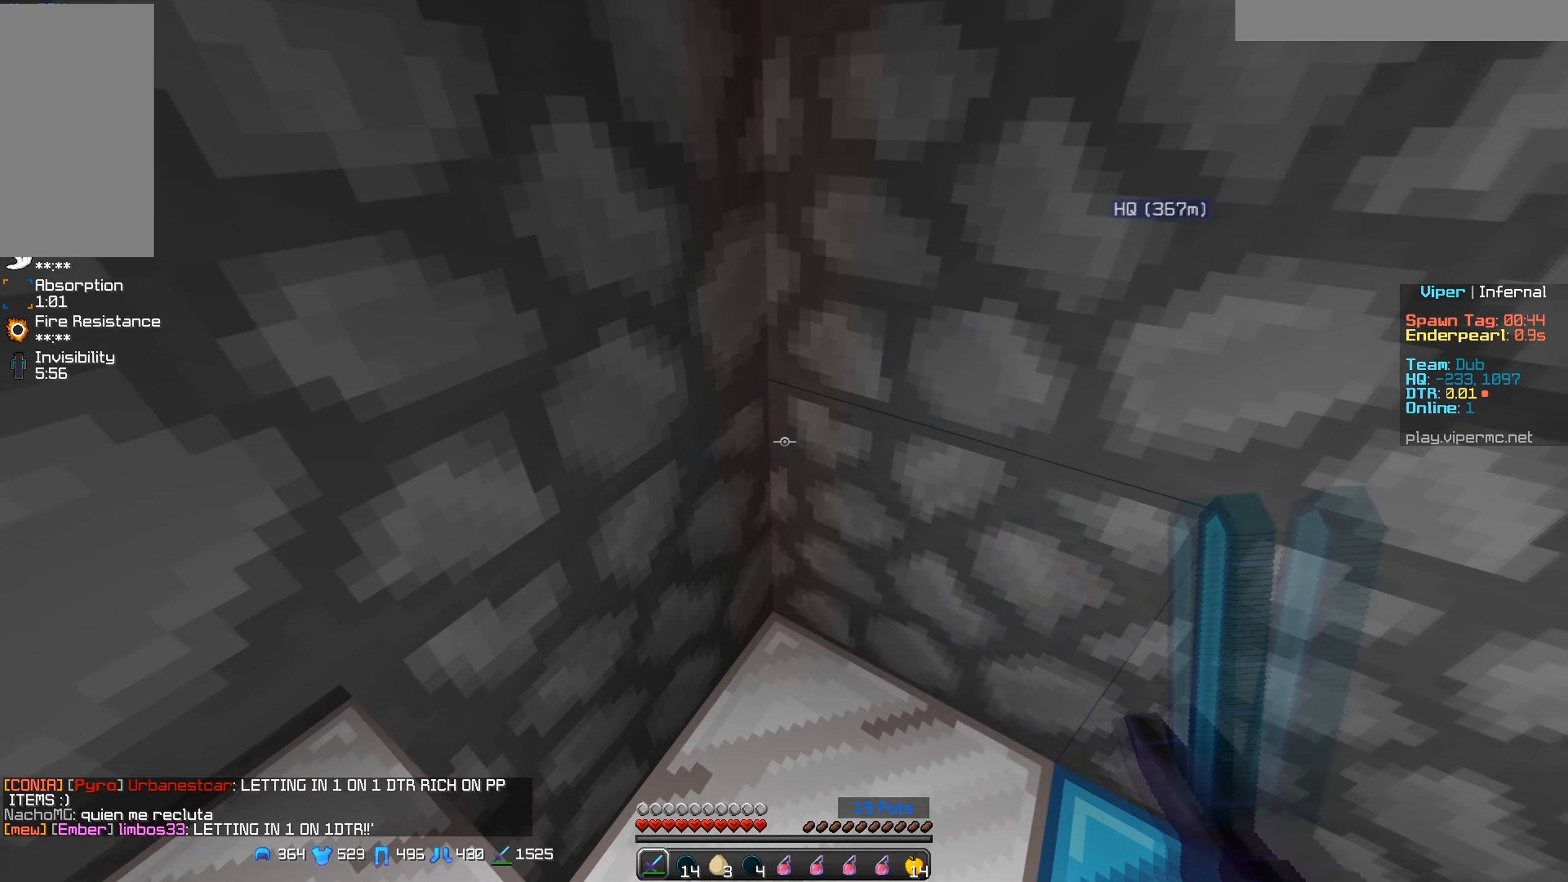
{"keys": [], "mouse": [], "events": [[316, "mouse_left", "up"]]}
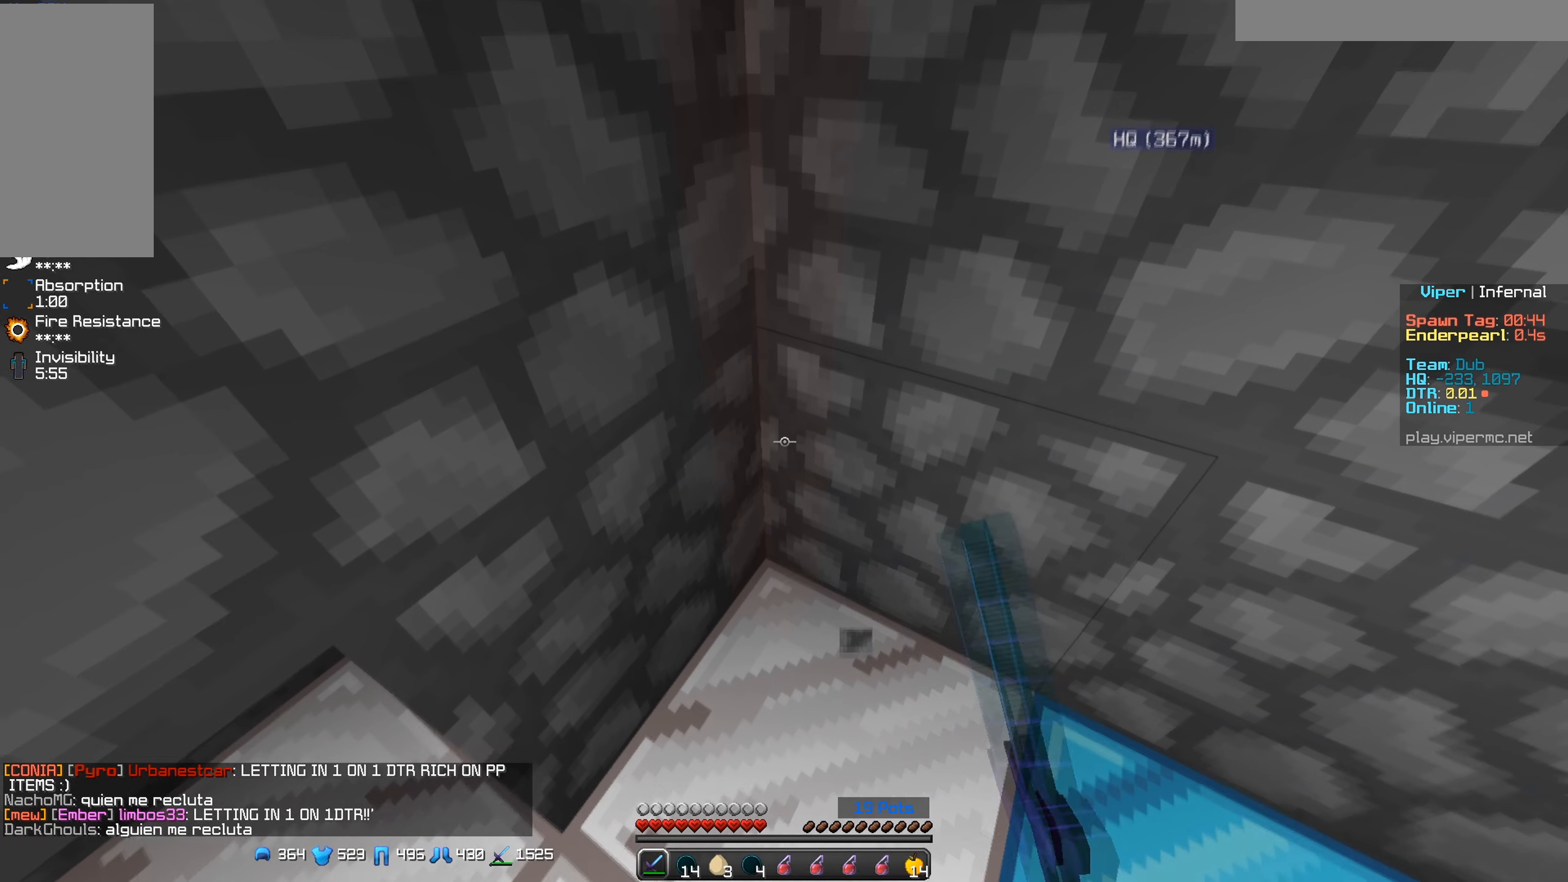
{"keys": ["w"], "mouse": [], "events": [[183, "w", "down"], [316, "w", "up"], [433, "w", "down"]]}
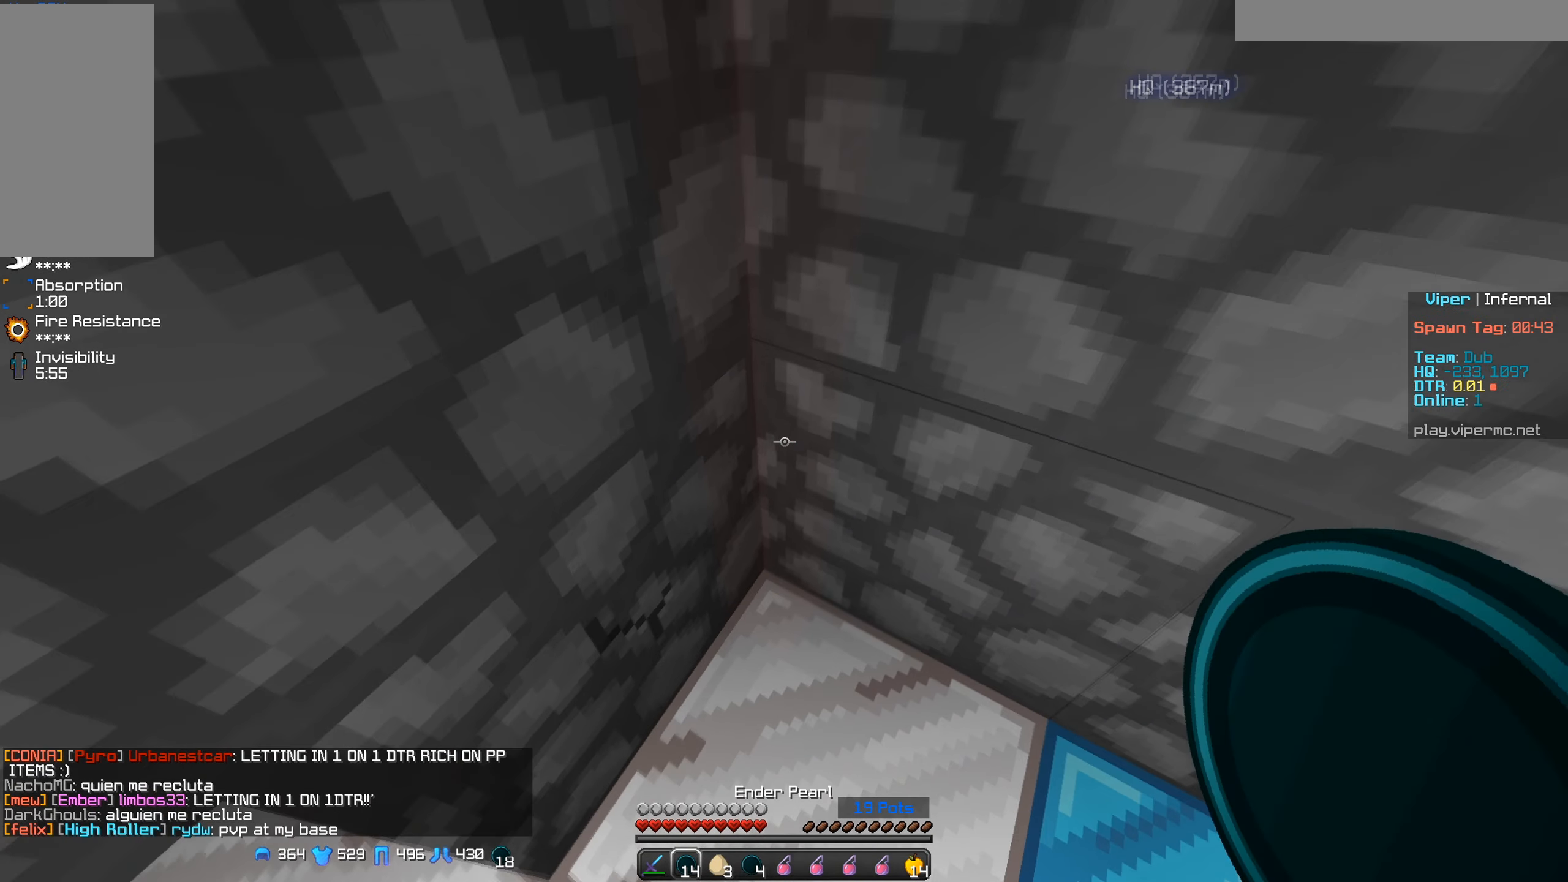
{"keys": [], "mouse": [], "events": [[50, "w", "up"]]}
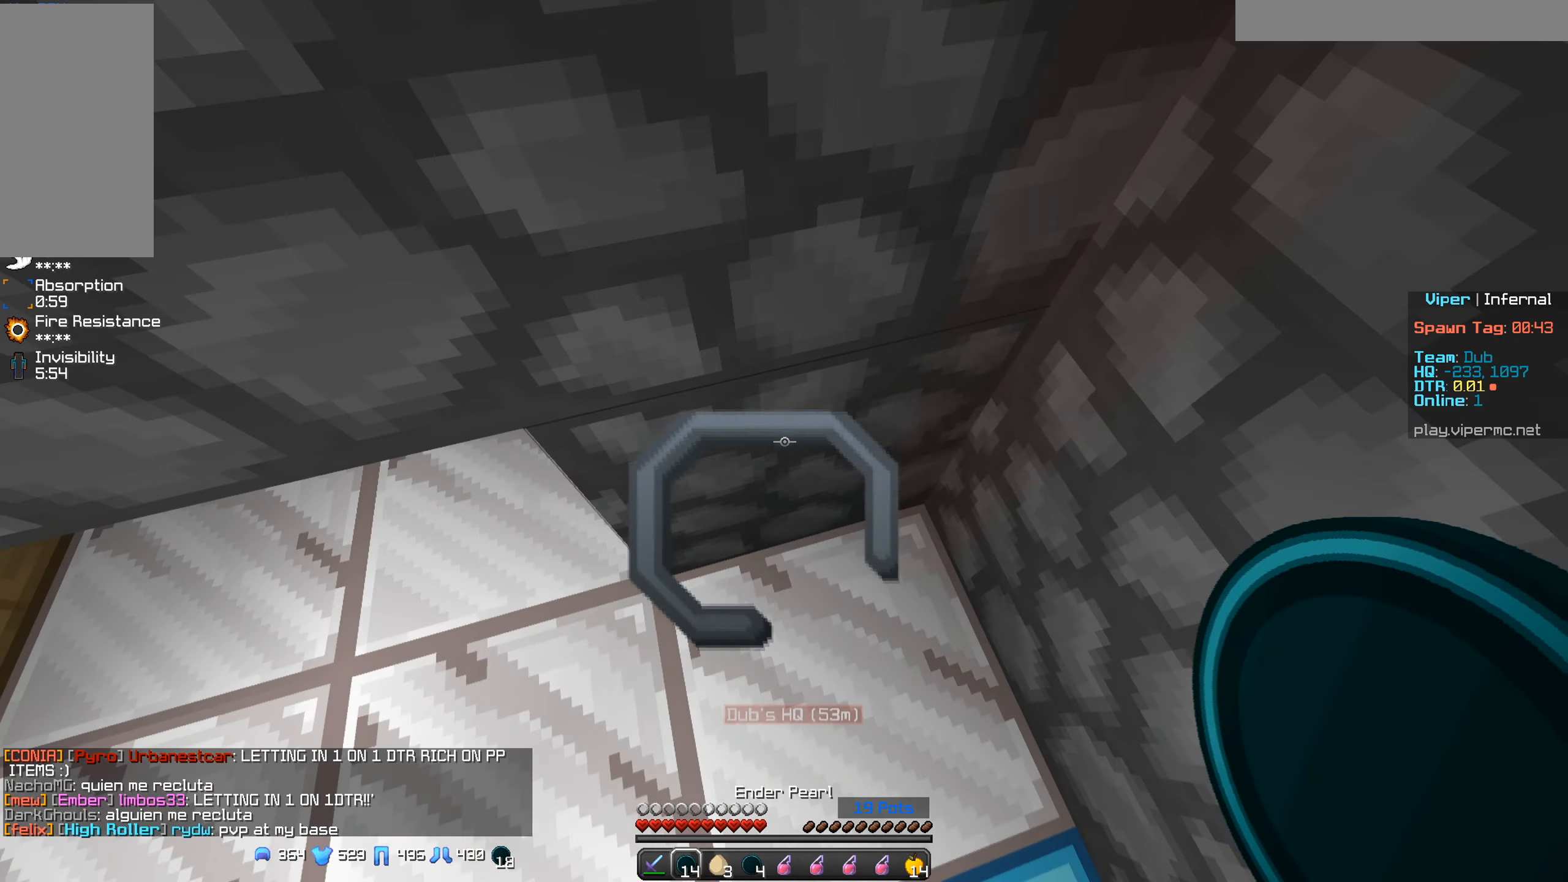
{"keys": ["d", "w"], "mouse": [], "events": [[133, "w", "down"], [150, "d", "down"], [150, "mouse_right", "down"], [250, "mouse_right", "up"]]}